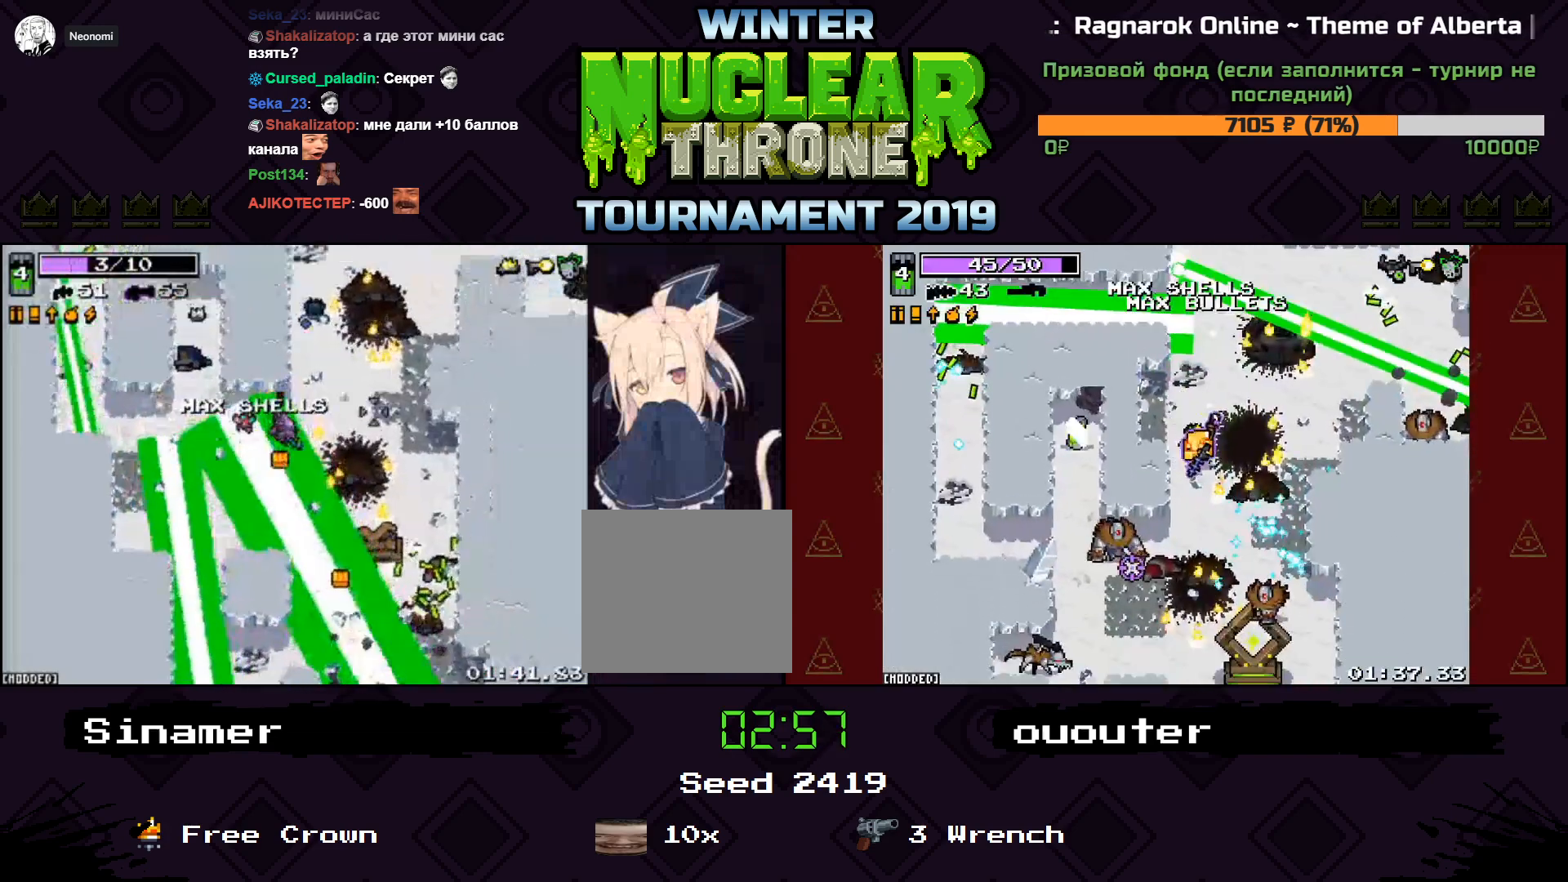
Gameplay with keyboard; each line is a JSON object with the keys held at the frame after it. "events" lists presses ("down") and releases ("up") of "1", "2", "3", "4", "5", "a", "d", "e", "f", "q", "r", "s", "space" and "w" between this image and that frame as [ms after this image, input, new state], when the widget could be followed in between. No other keys are recorded. Mouse input is not recorded.
{"keys": ["d", "w"], "events": [[33, "w", "down"]]}
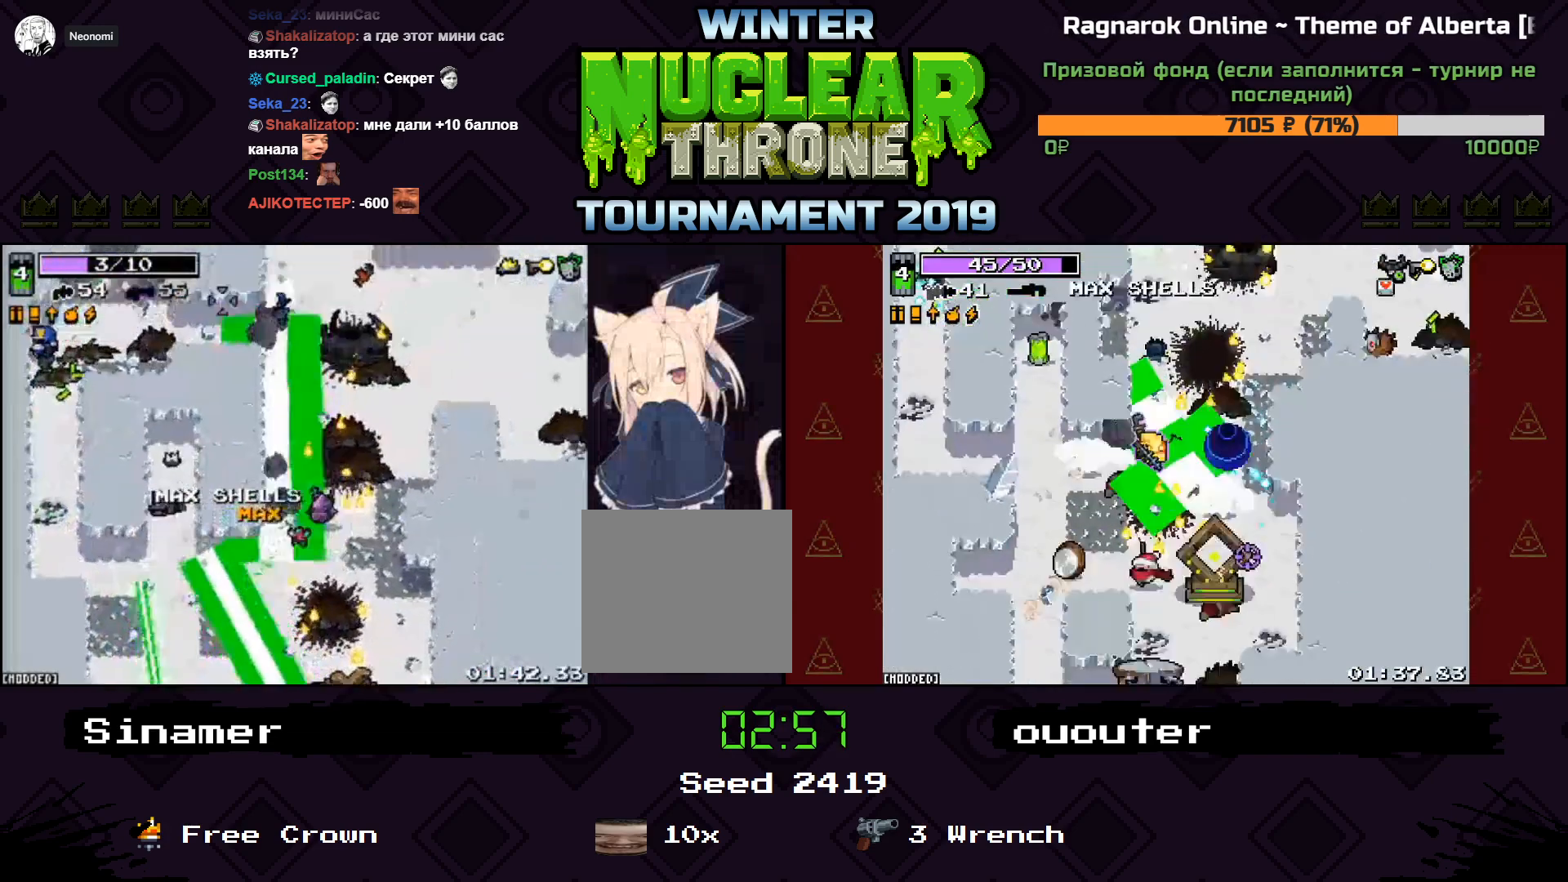
{"keys": ["a", "s"], "events": [[67, "w", "up"], [167, "s", "down"], [333, "a", "down"], [333, "d", "up"]]}
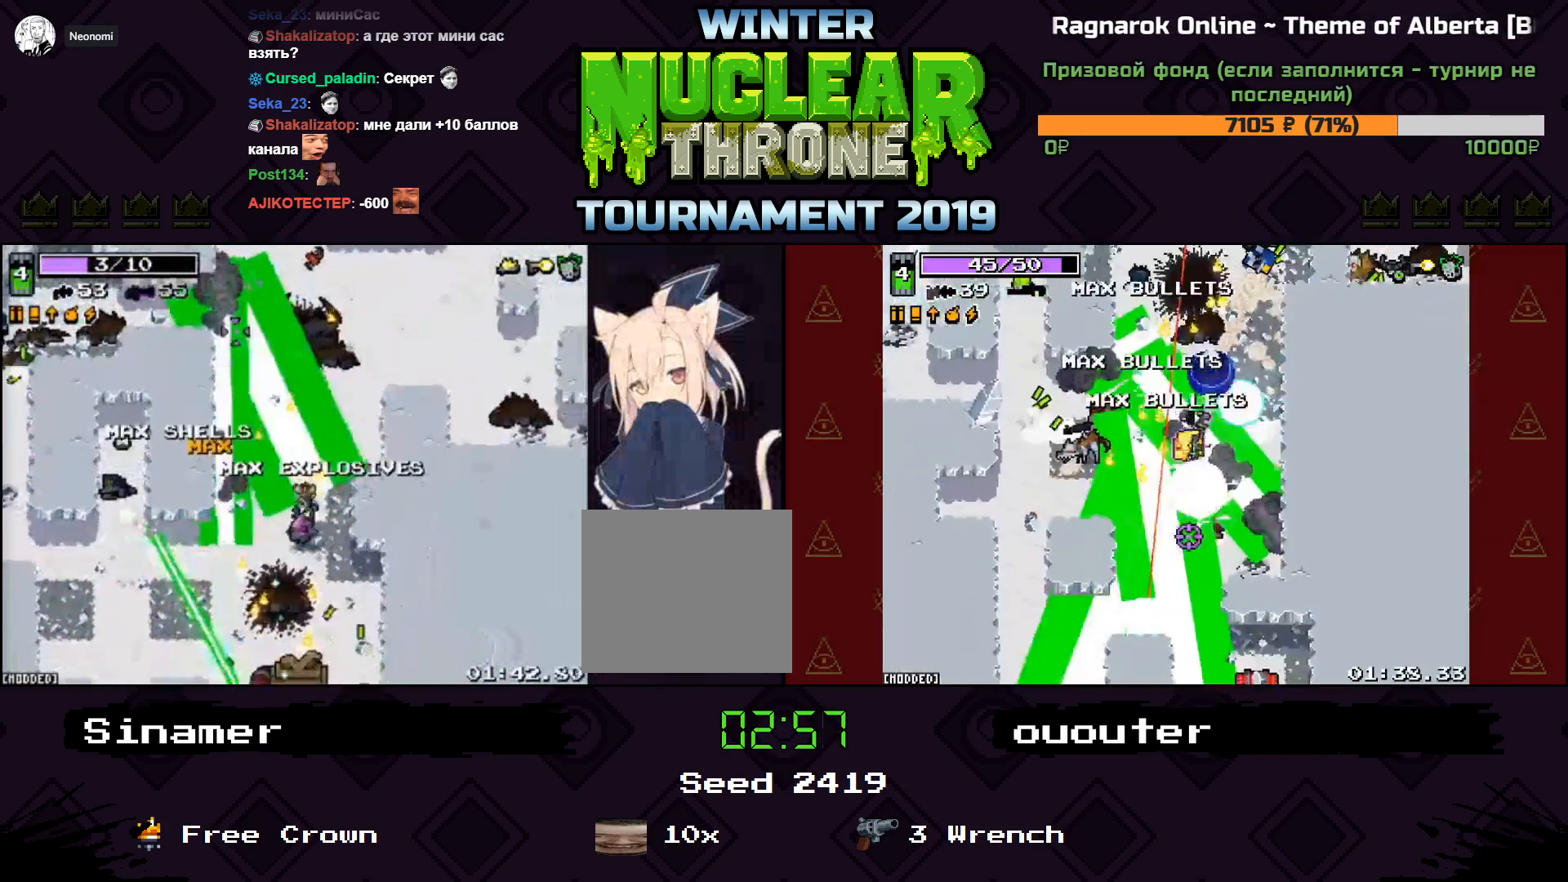
{"keys": ["a"], "events": [[67, "s", "up"]]}
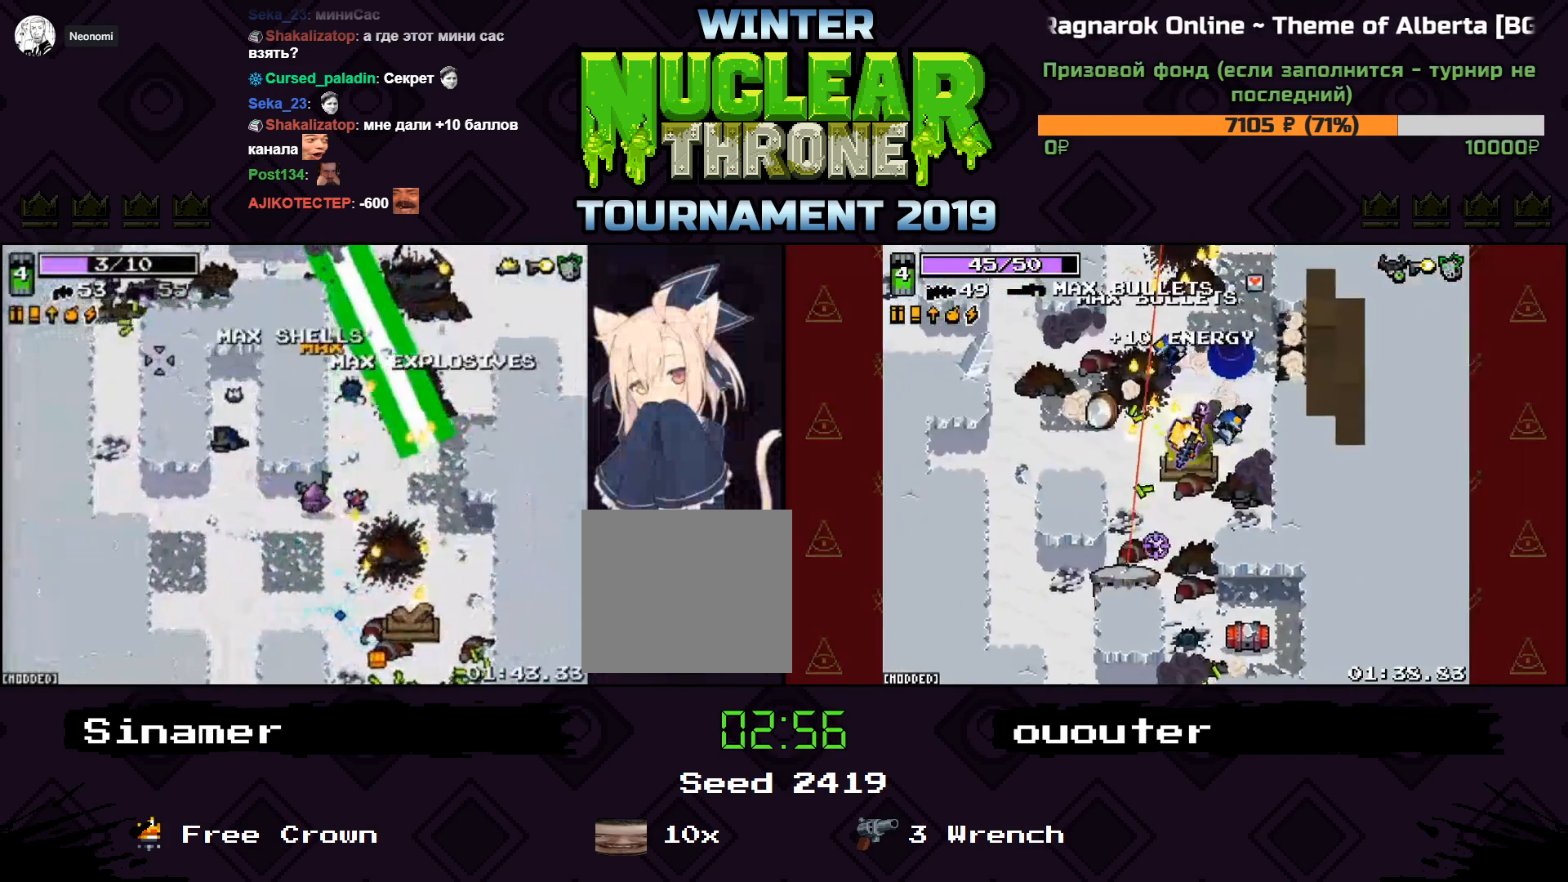
{"keys": ["a"], "events": []}
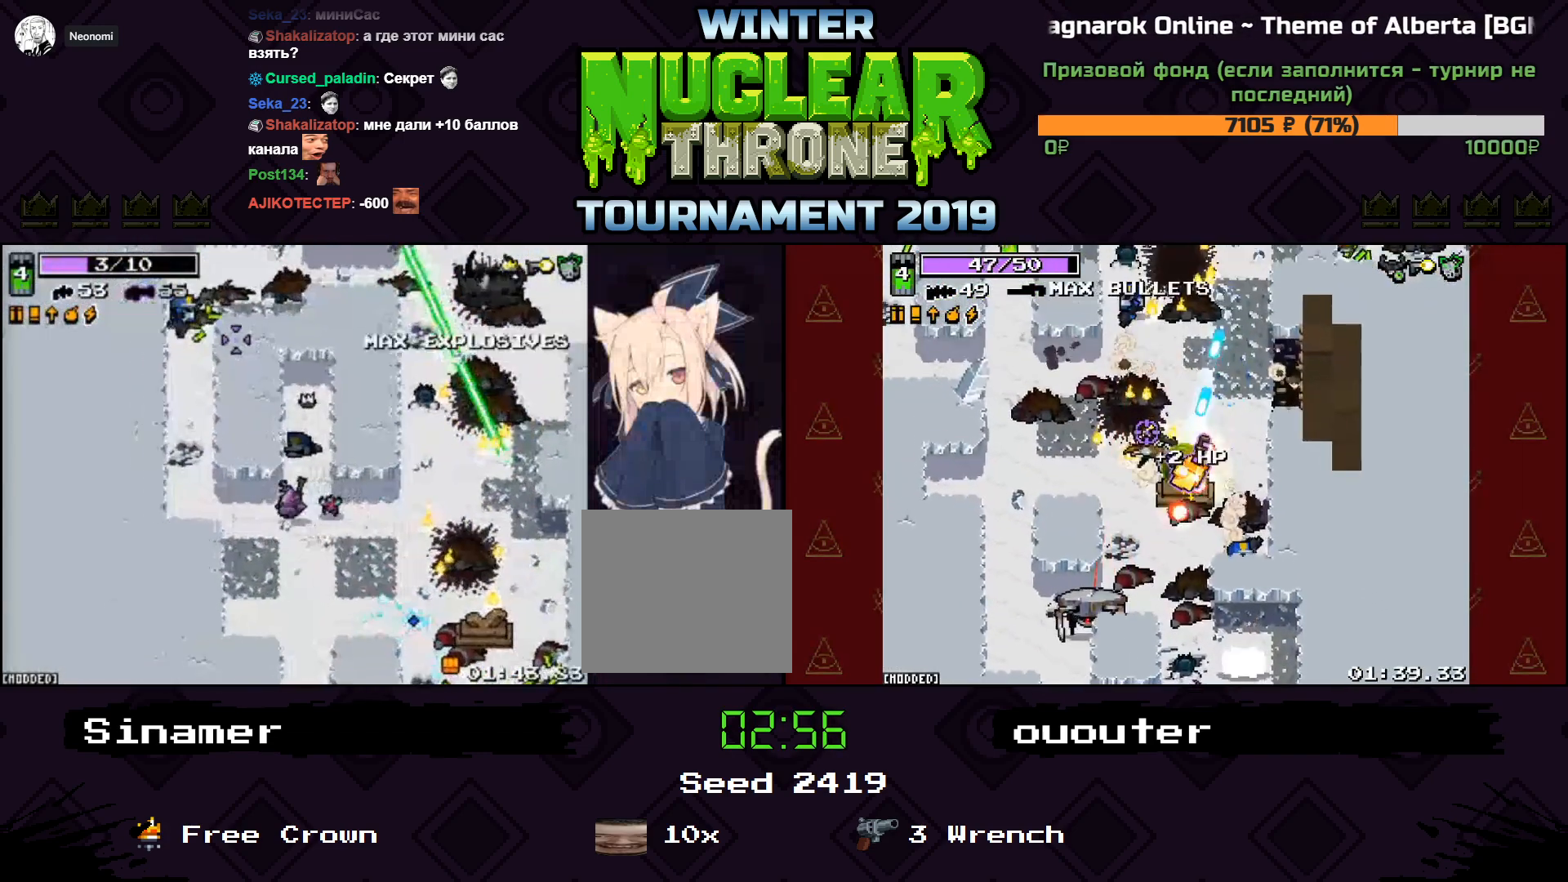
{"keys": ["d", "s"], "events": [[167, "space", "down"], [233, "space", "up"], [333, "d", "down"], [367, "a", "up"], [400, "s", "down"]]}
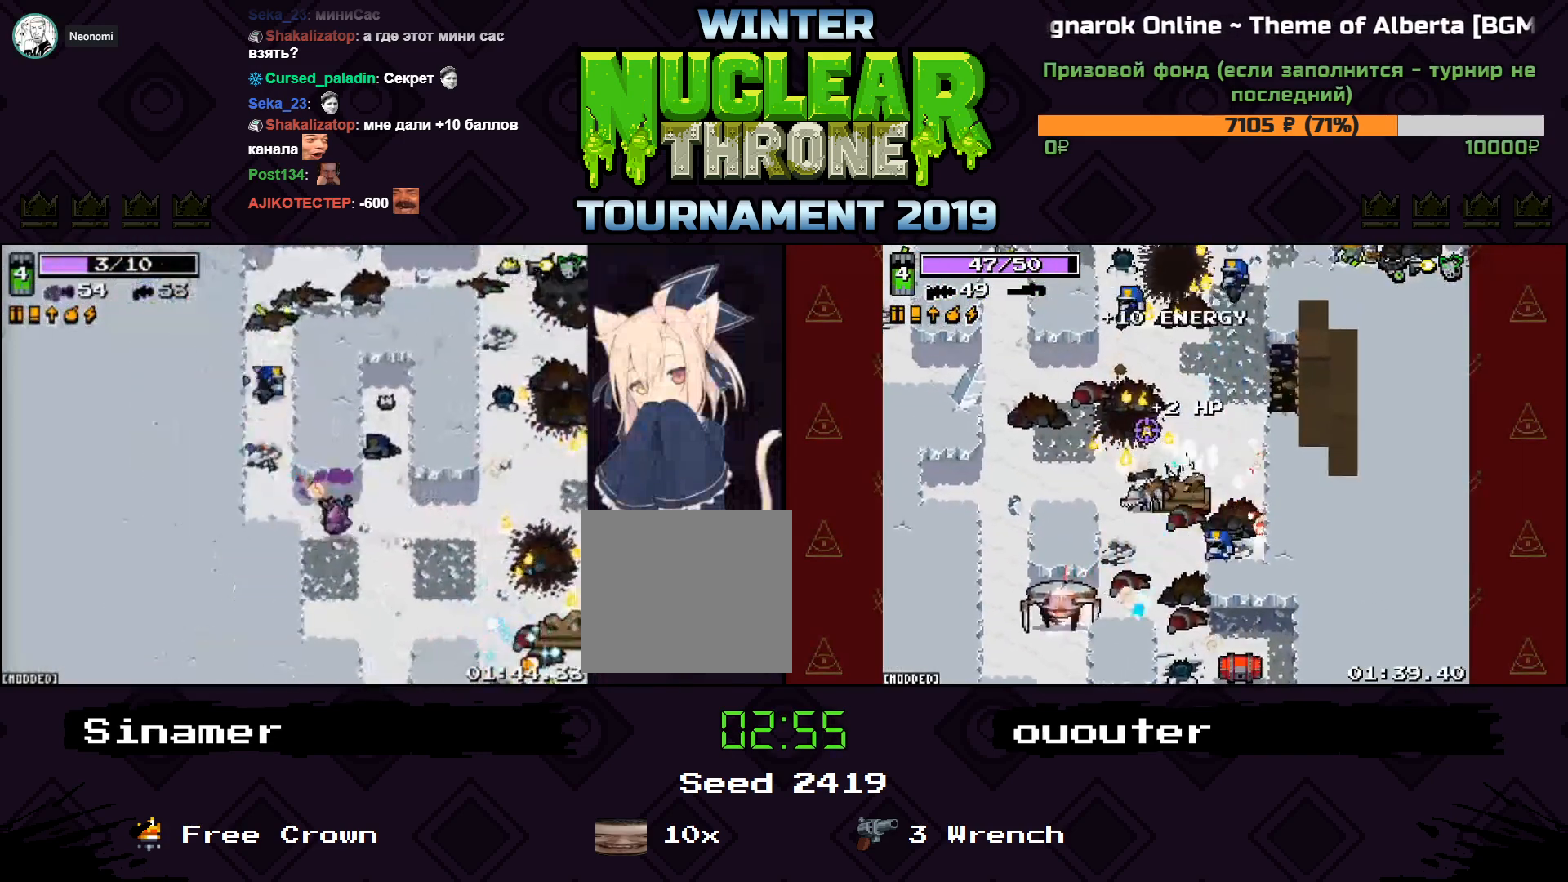
{"keys": ["d", "s"], "events": []}
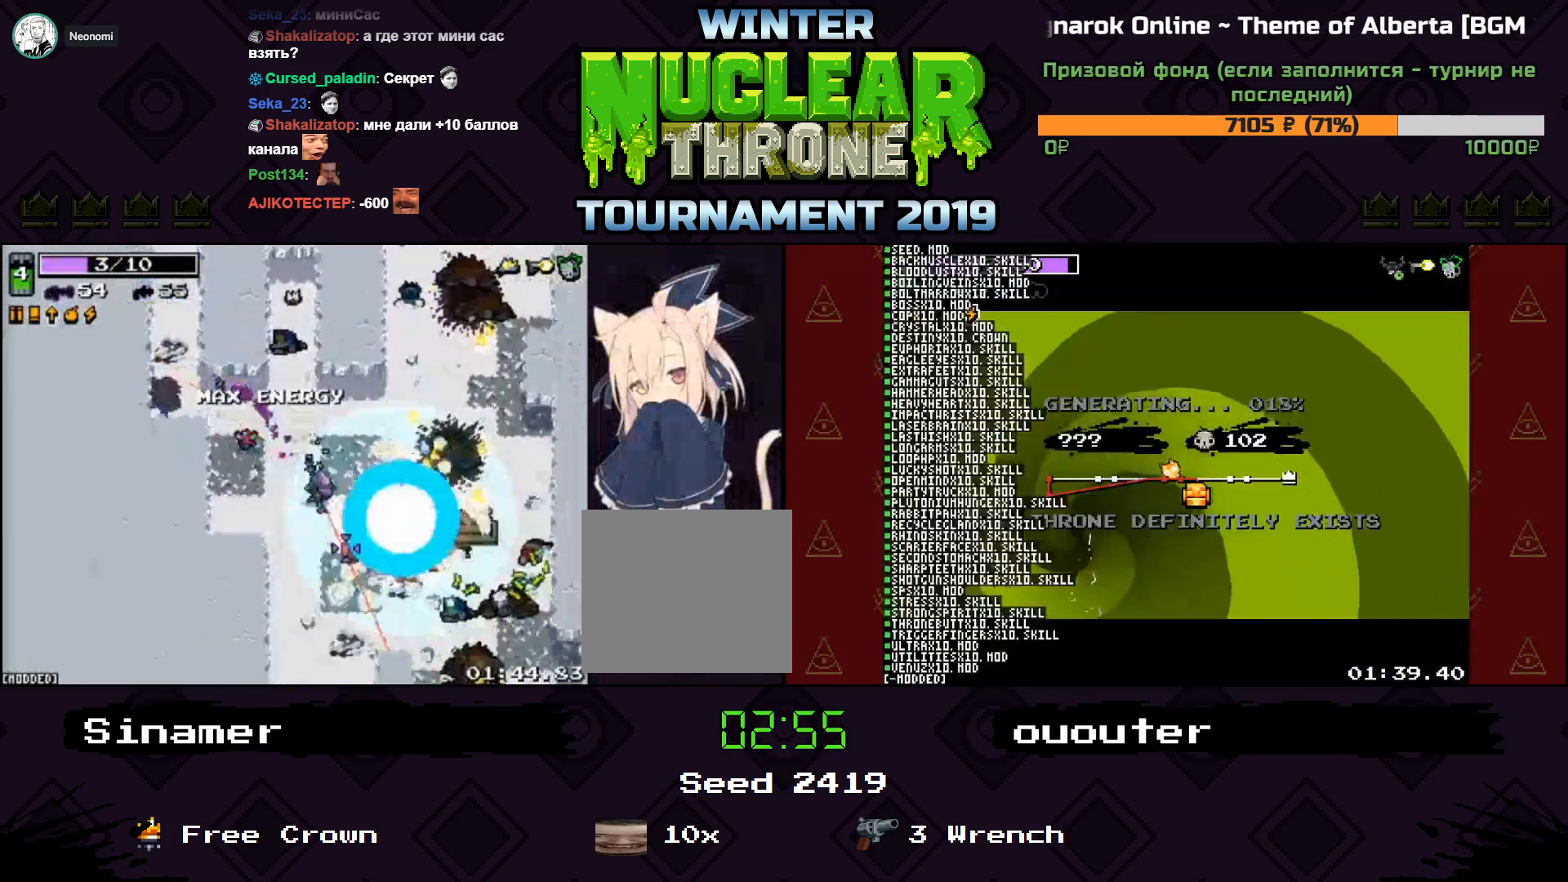
{"keys": ["d", "s"], "events": [[33, "s", "up"], [500, "s", "down"]]}
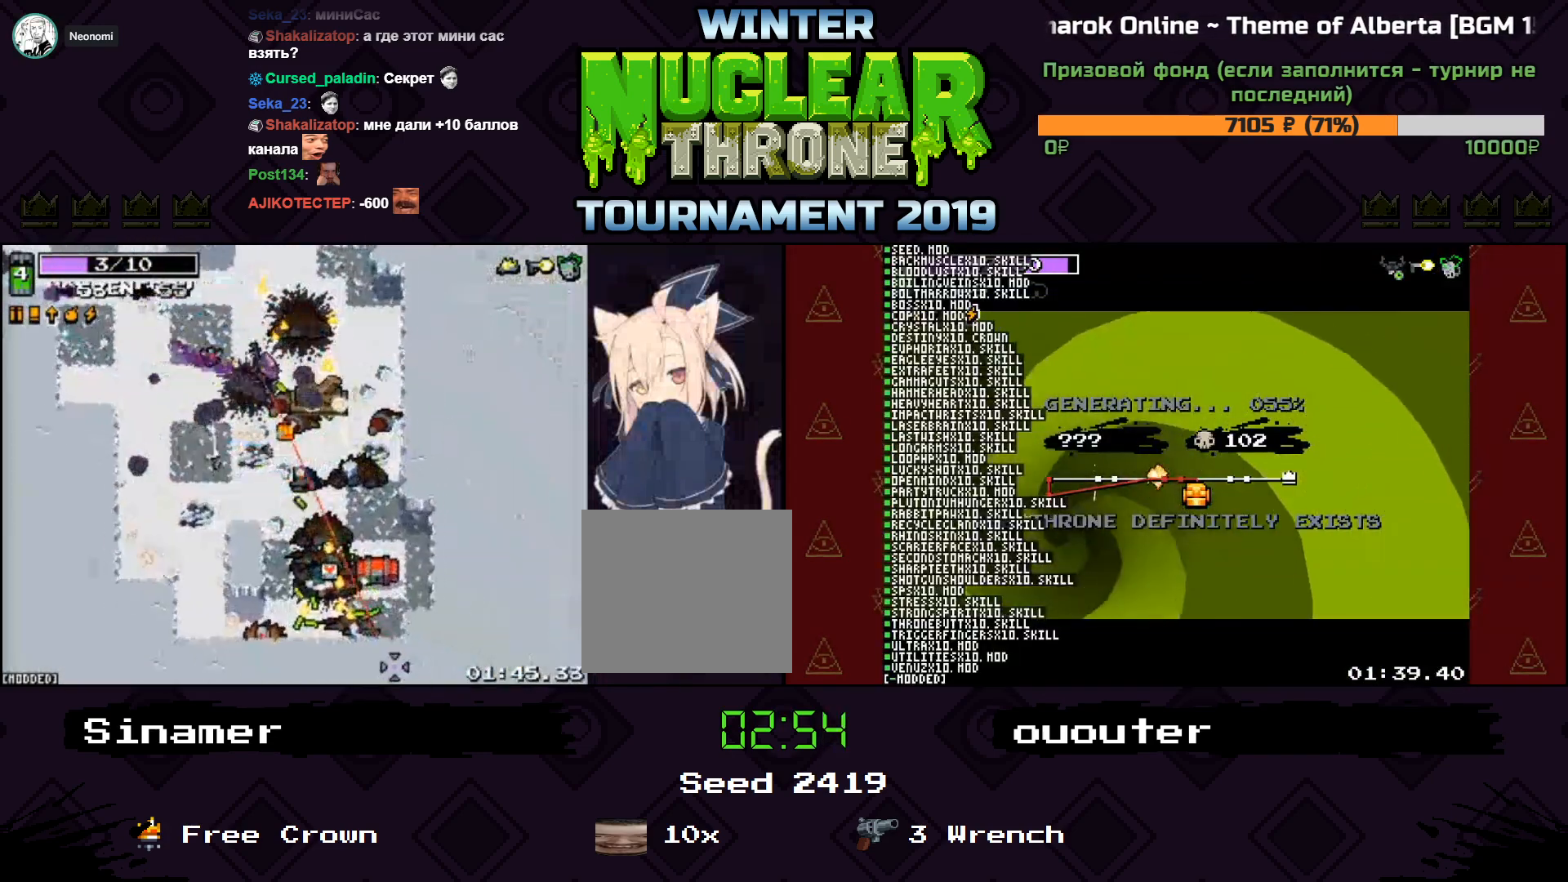
{"keys": ["d", "s"], "events": []}
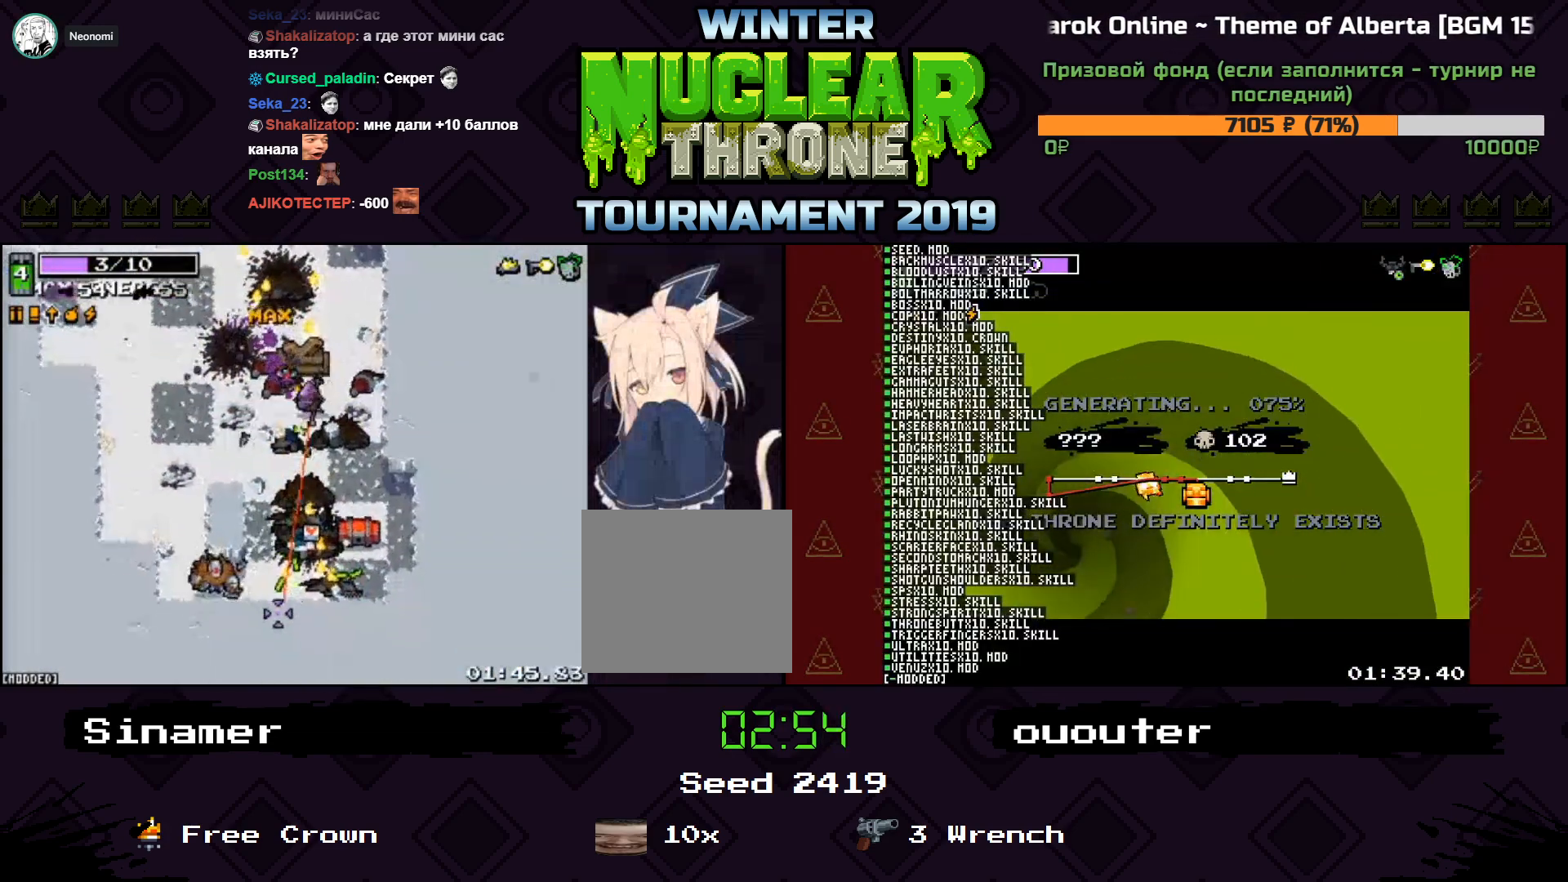
{"keys": ["s"], "events": [[367, "d", "up"]]}
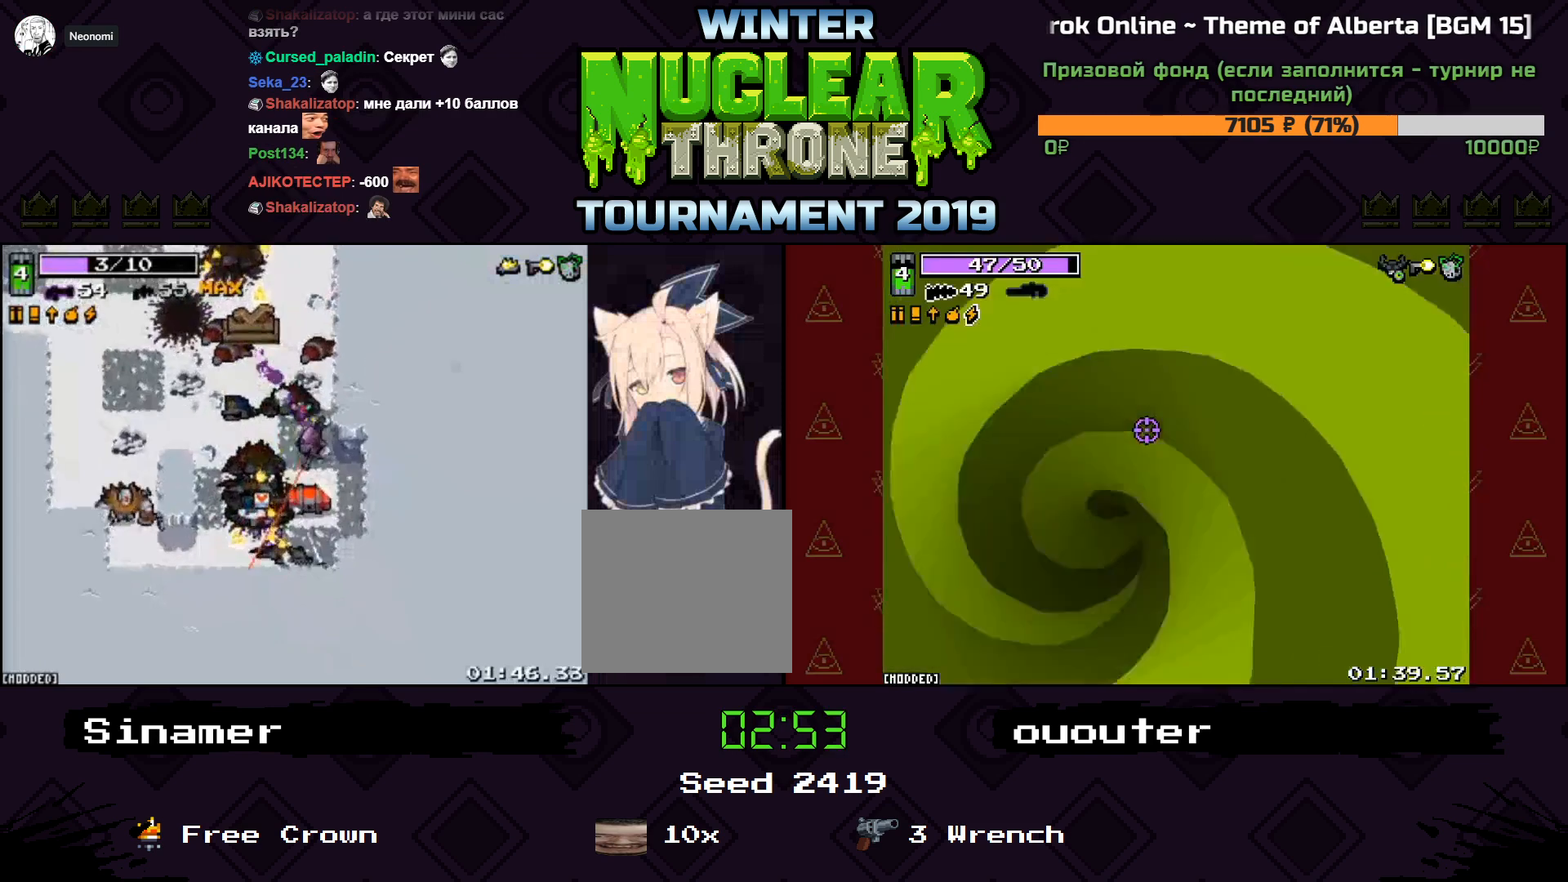
{"keys": ["a", "s"], "events": [[300, "d", "down"], [467, "d", "up"], [500, "a", "down"]]}
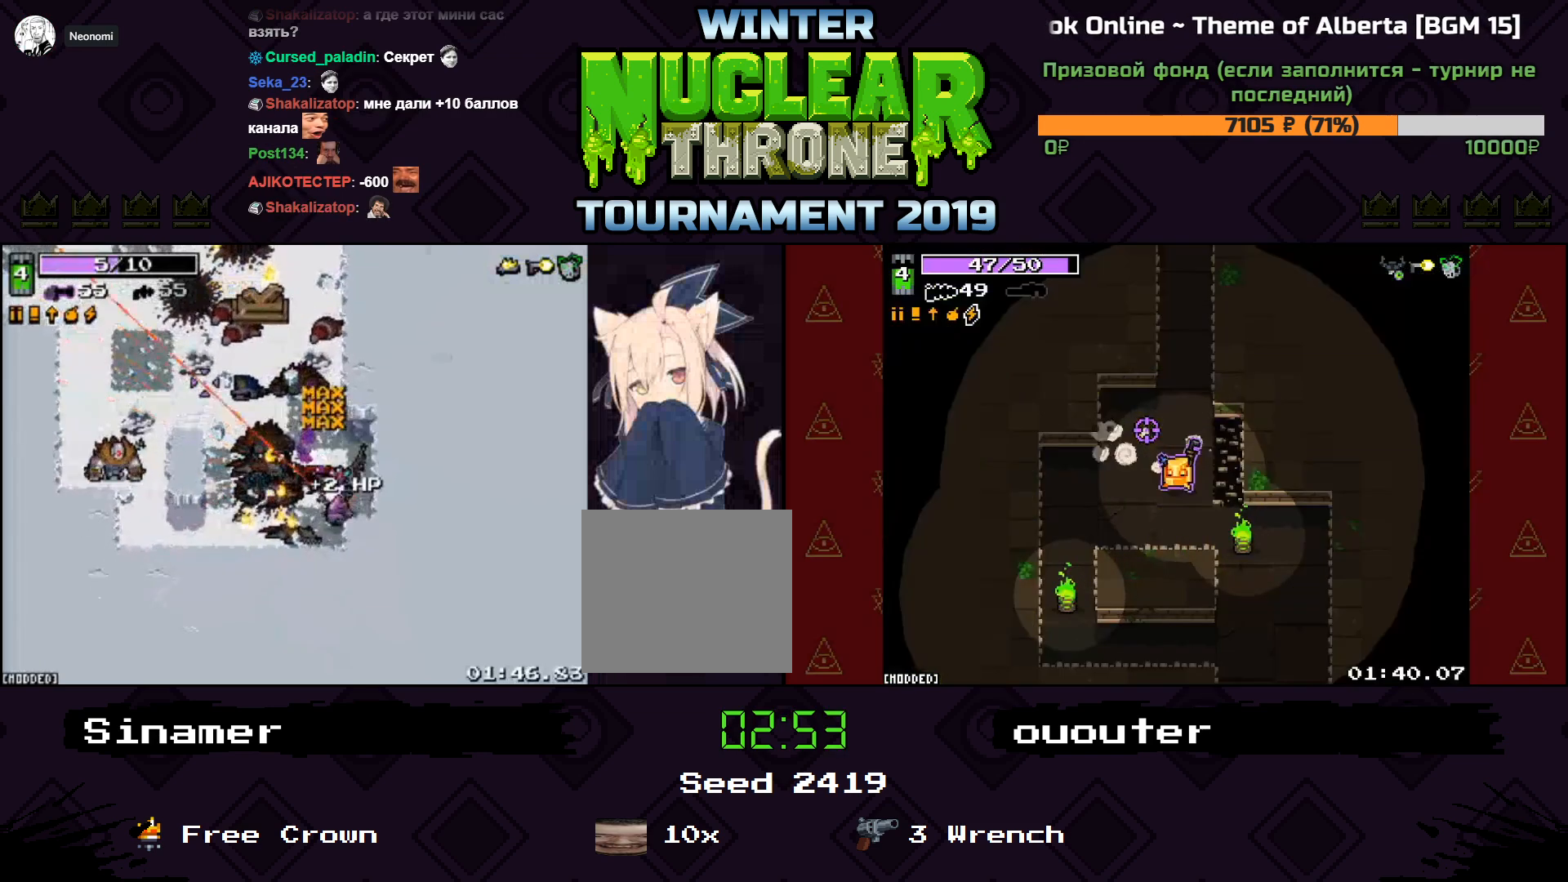
{"keys": [], "events": [[400, "a", "up"], [467, "s", "up"]]}
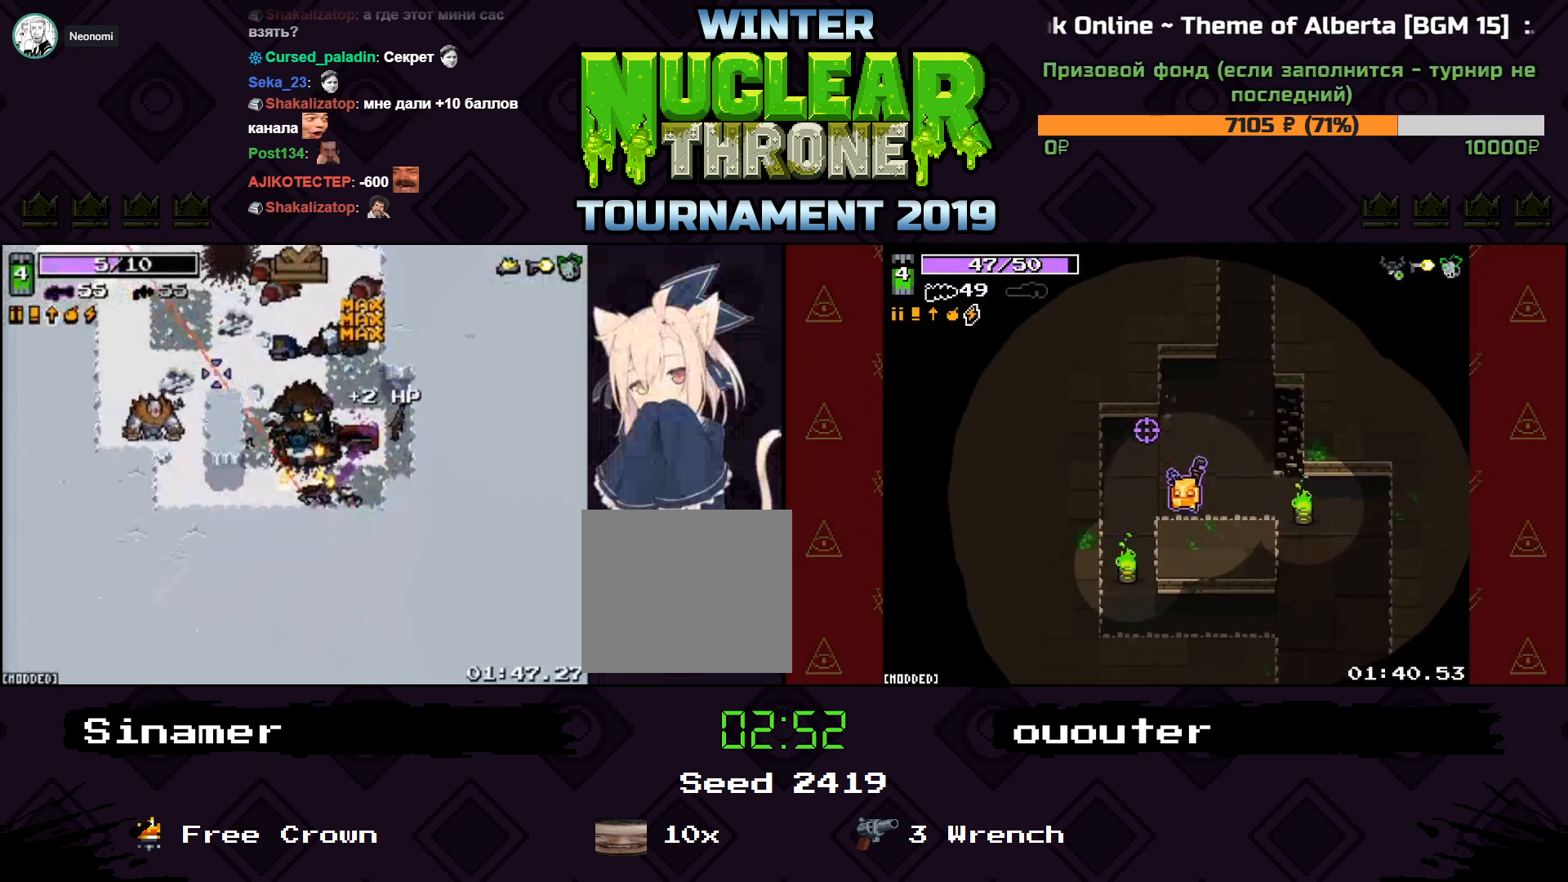
{"keys": [], "events": [[67, "d", "down"], [200, "w", "down"], [467, "w", "up"], [500, "d", "up"]]}
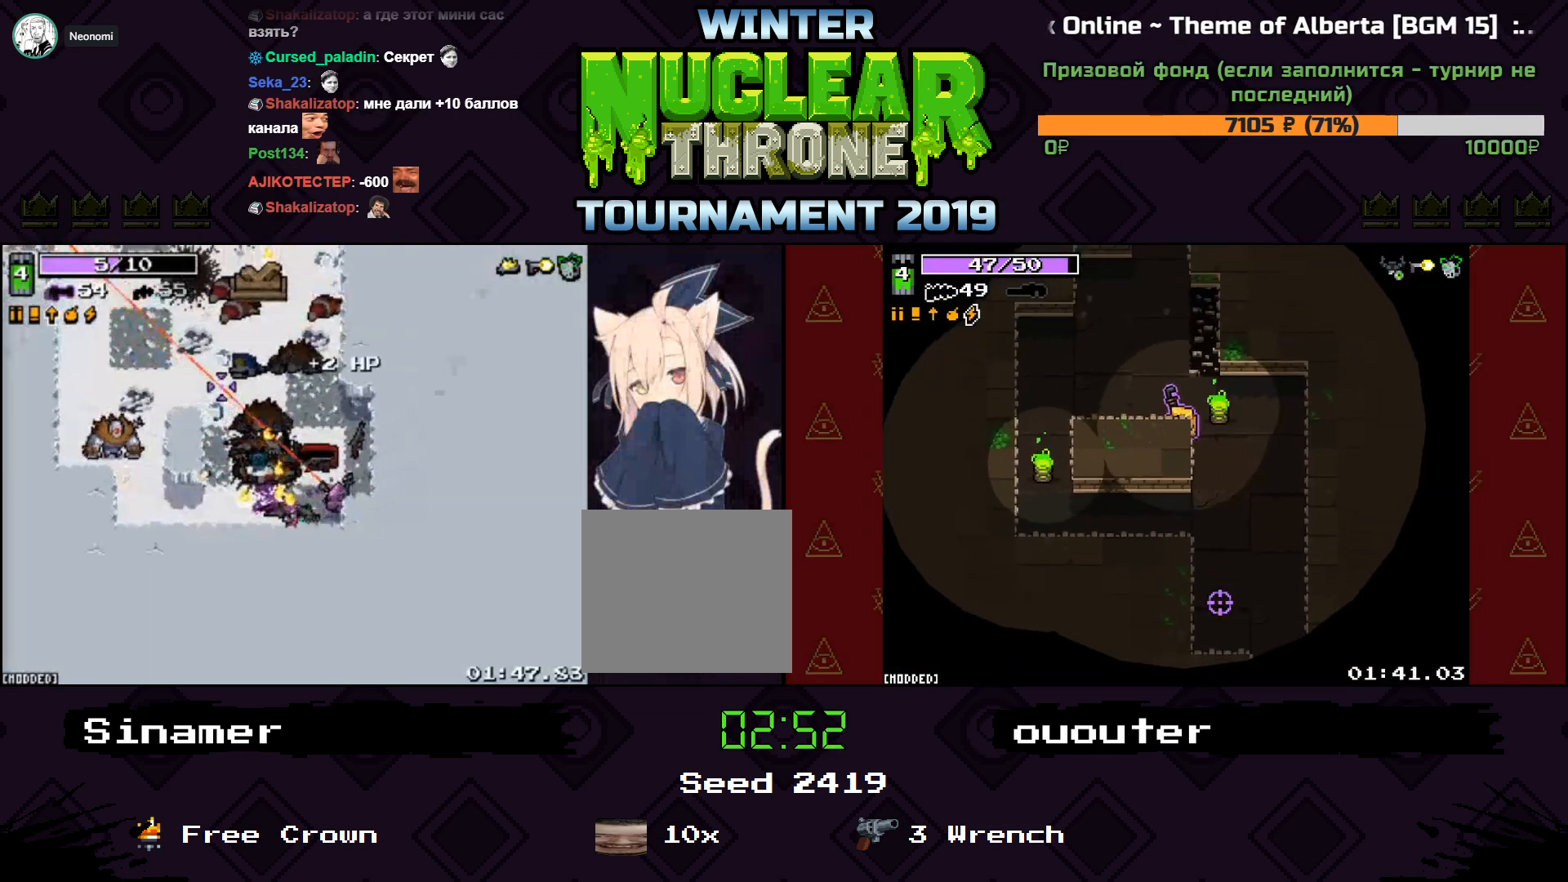
{"keys": ["a", "s"], "events": [[67, "a", "down"], [300, "space", "down"], [367, "s", "down"], [400, "space", "up"]]}
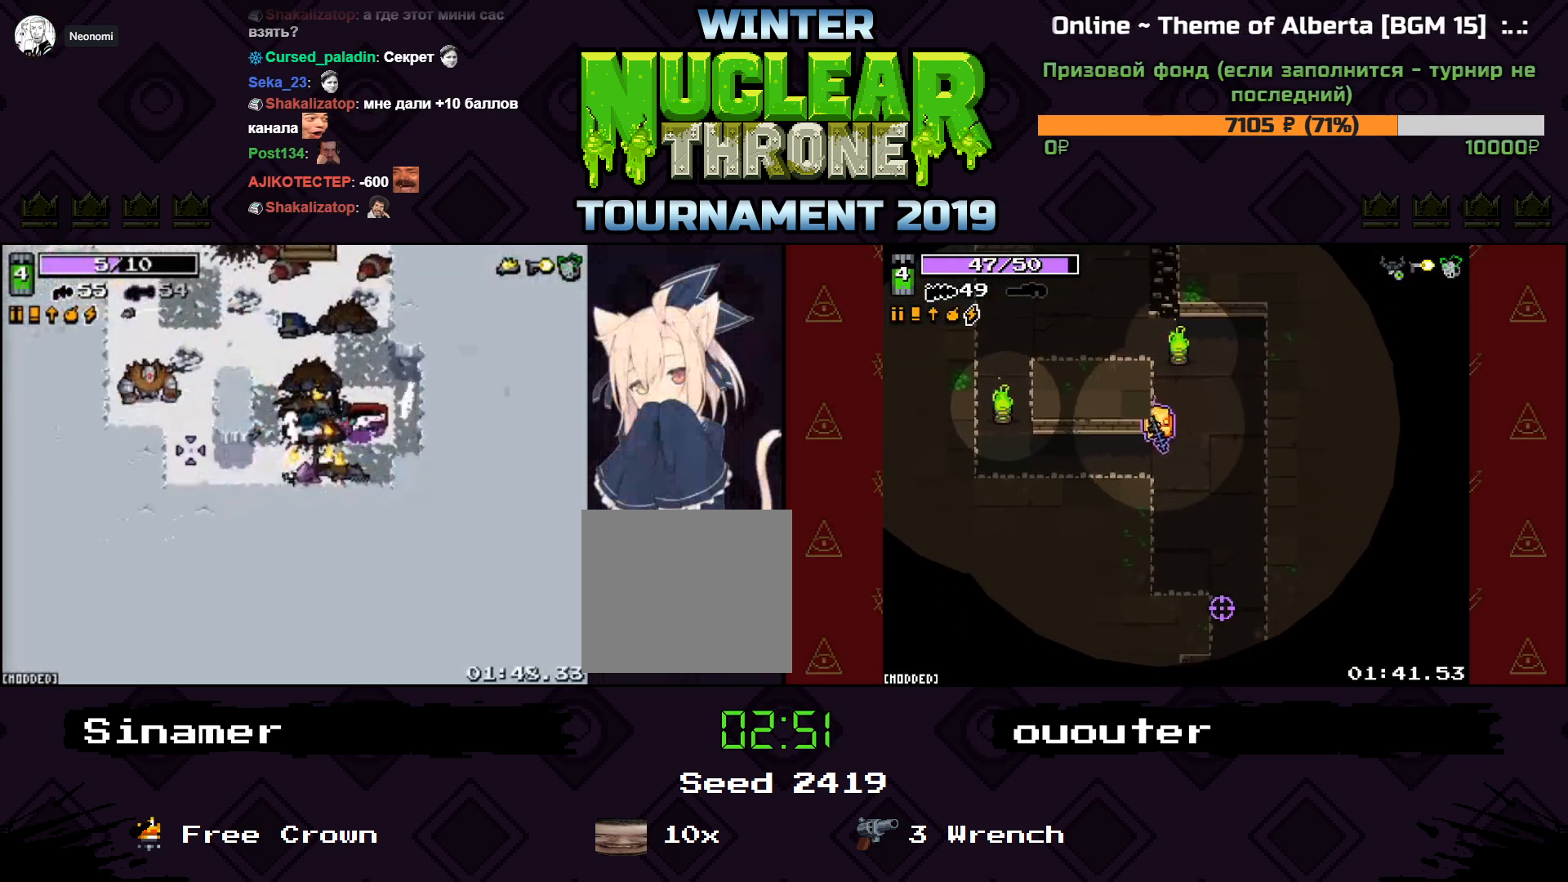
{"keys": ["a"], "events": [[400, "s", "up"]]}
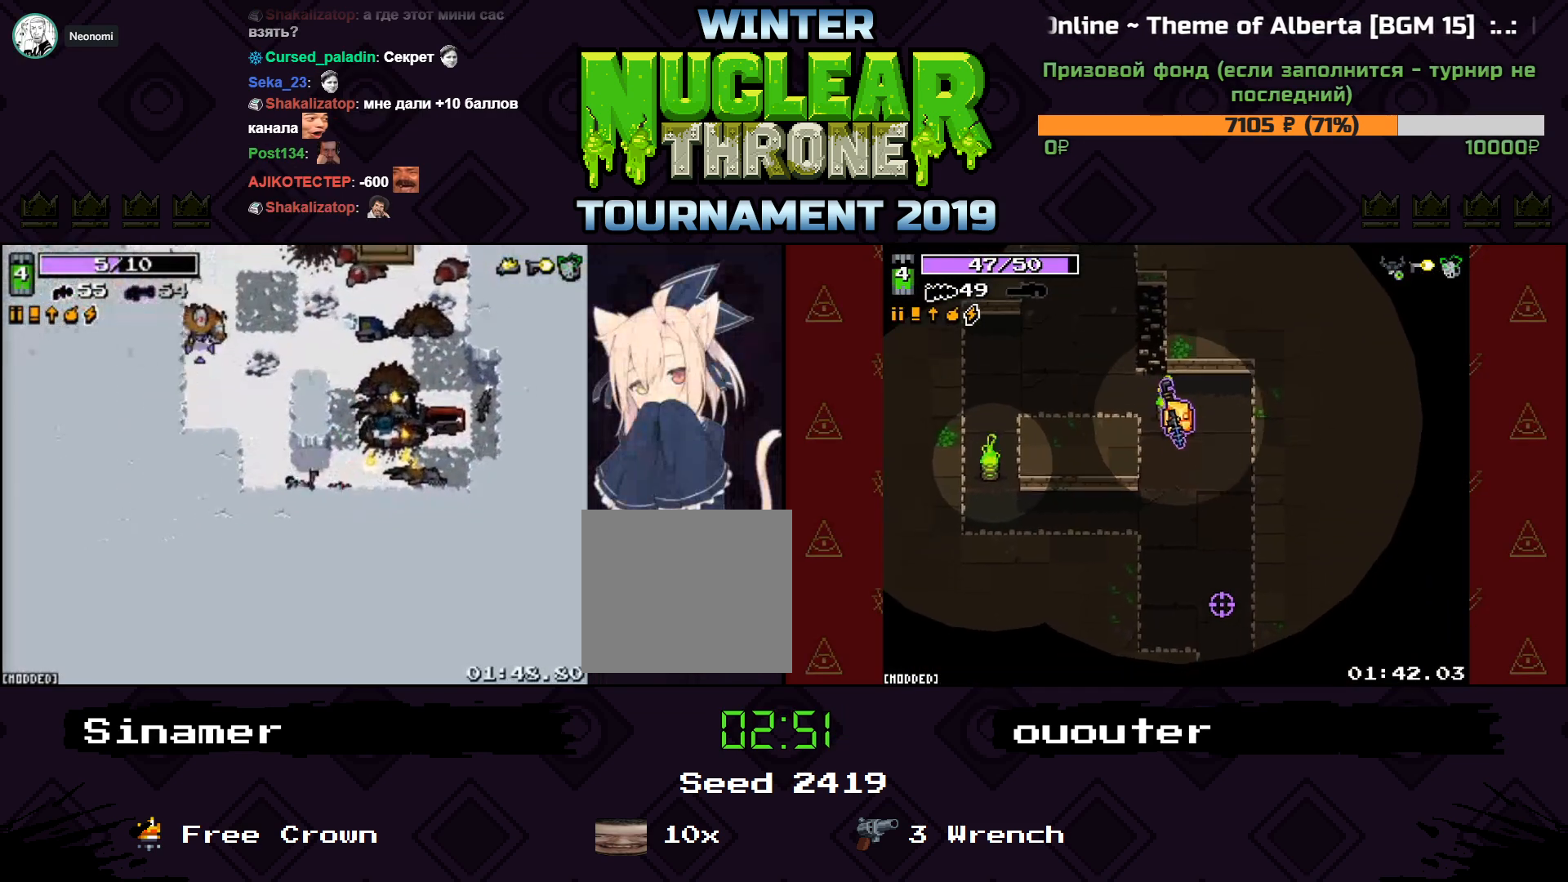
{"keys": ["d", "w"], "events": [[33, "d", "down"], [133, "a", "up"], [200, "w", "down"]]}
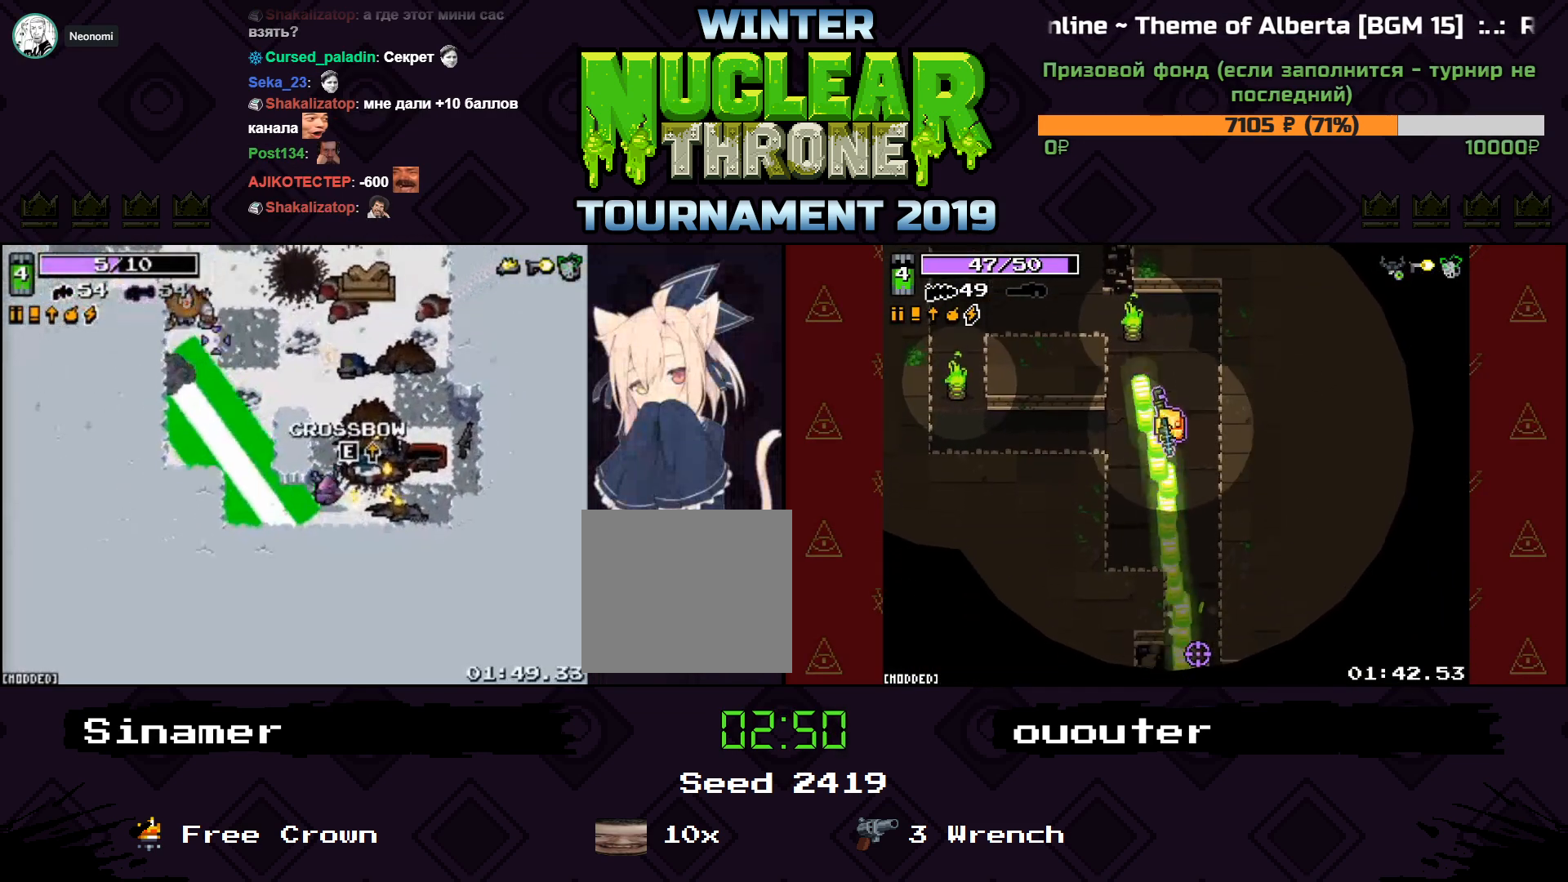
{"keys": ["d", "w"], "events": [[33, "w", "up"], [333, "w", "down"]]}
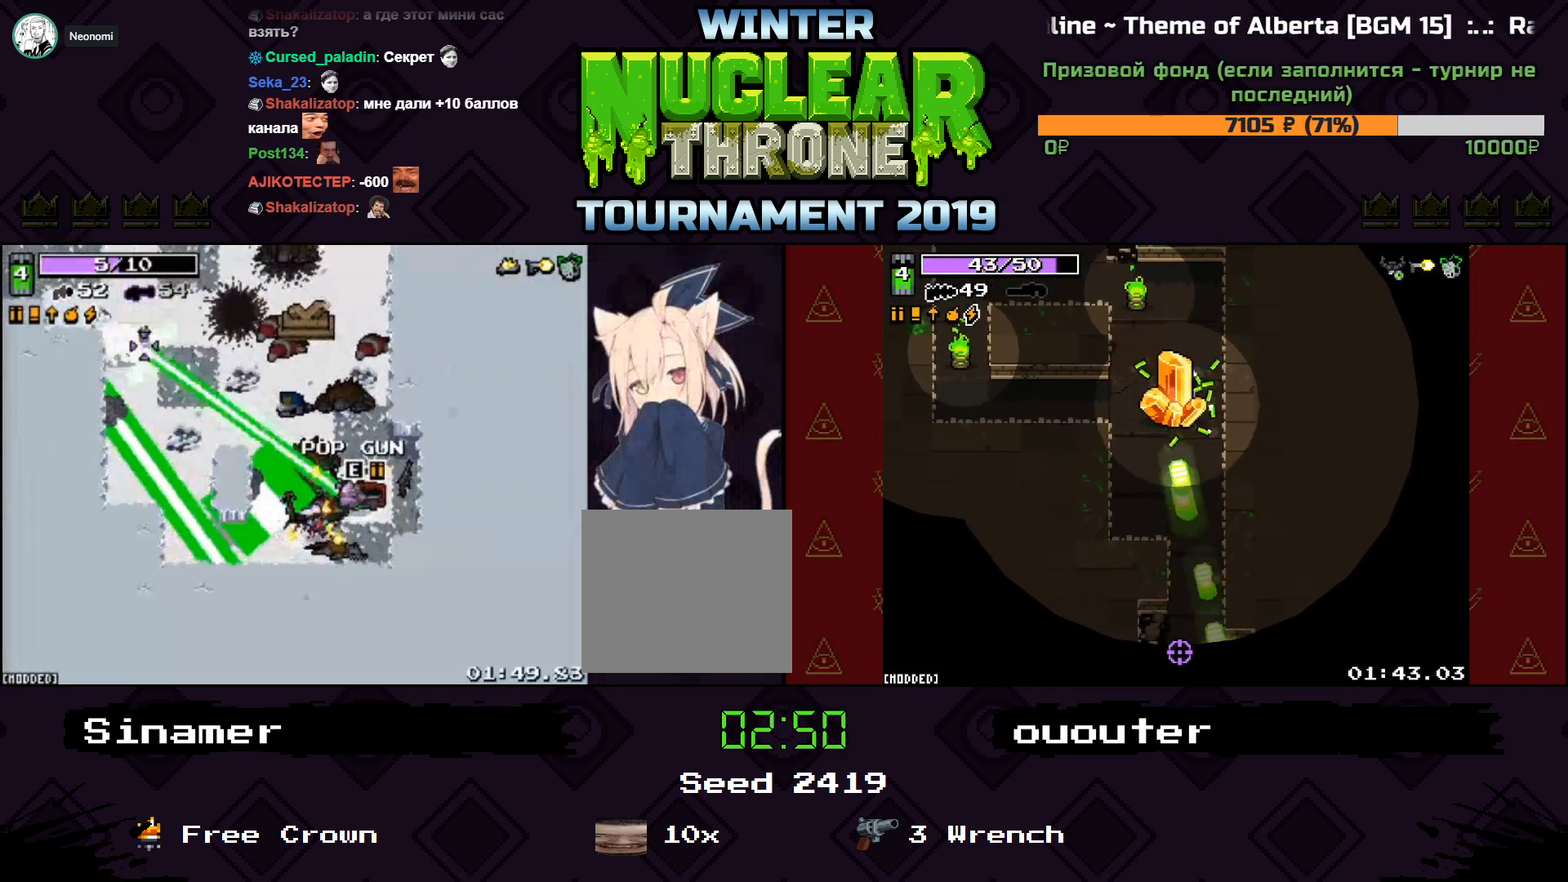
{"keys": ["a"], "events": [[167, "w", "up"], [367, "s", "down"], [467, "a", "down"], [467, "s", "up"], [500, "d", "up"]]}
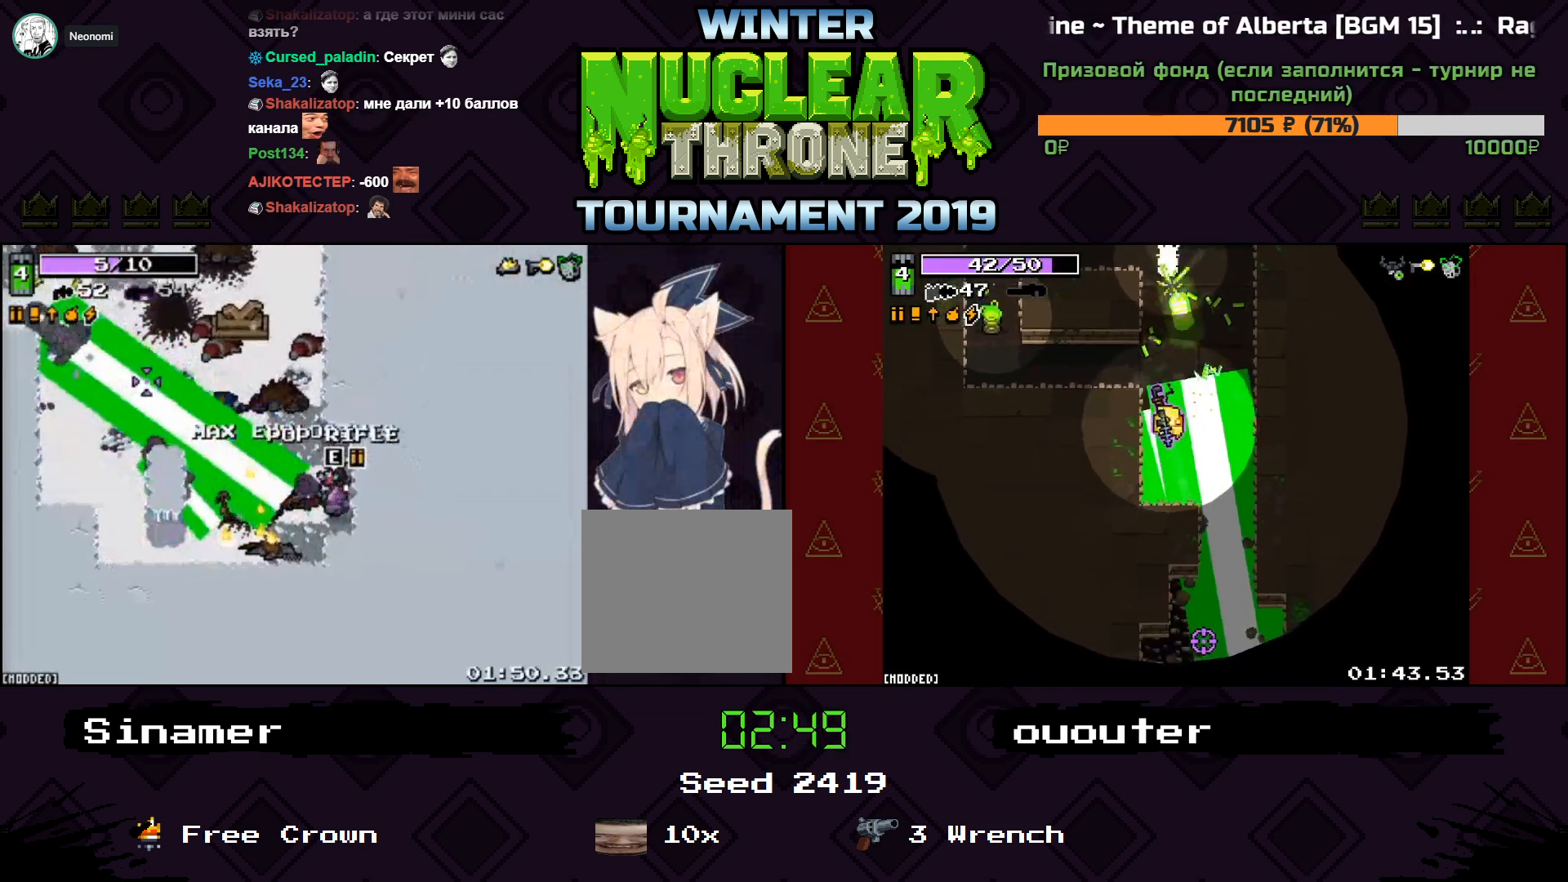
{"keys": ["a", "w"], "events": [[200, "w", "down"]]}
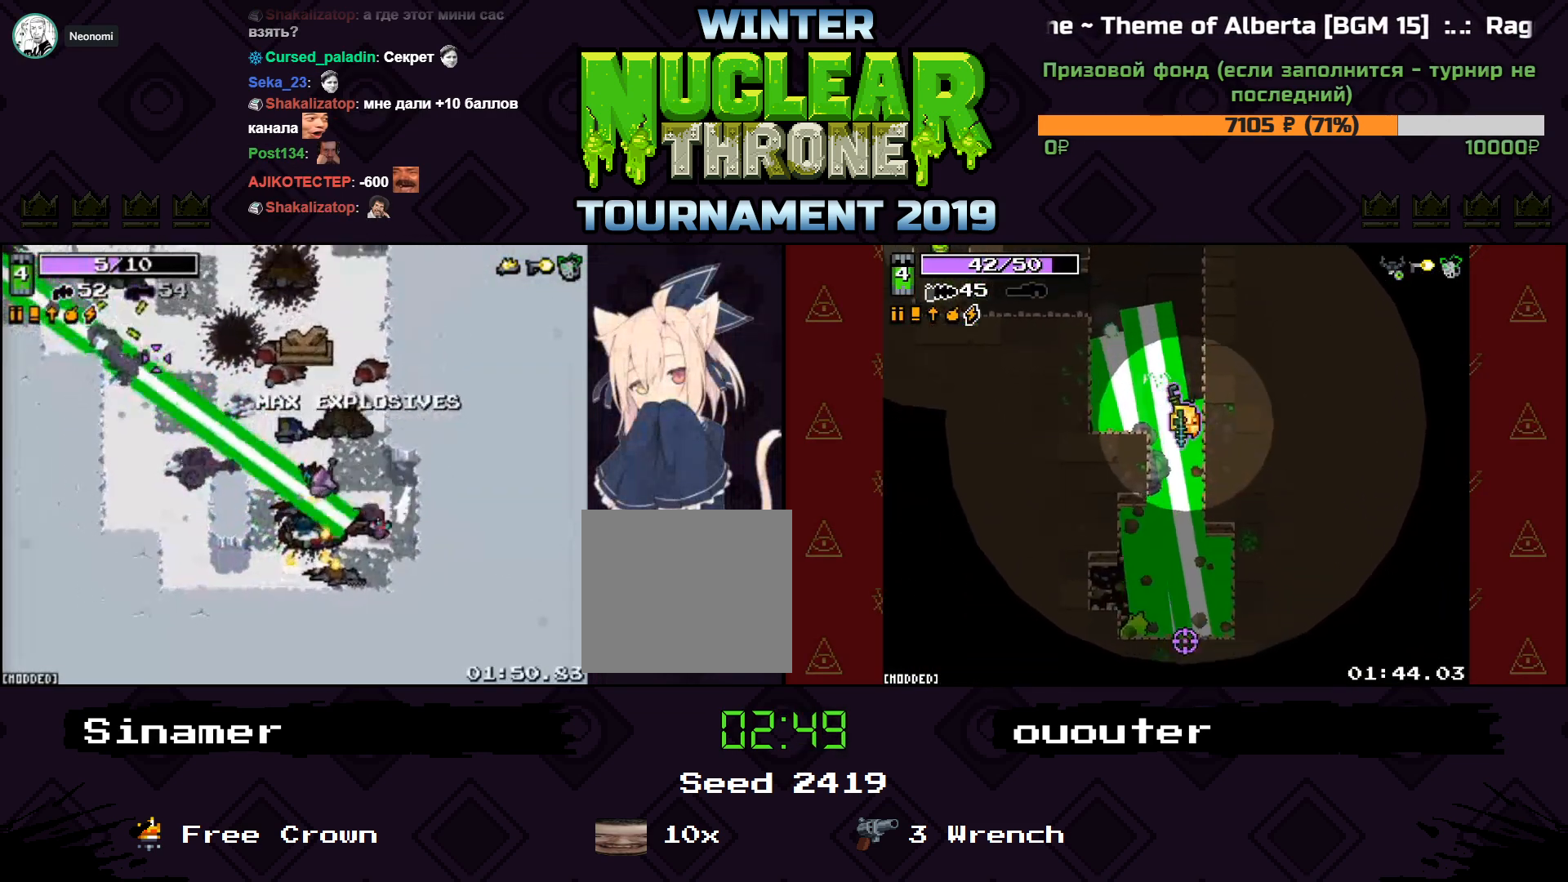
{"keys": ["a", "w"], "events": [[300, "w", "up"], [367, "w", "down"]]}
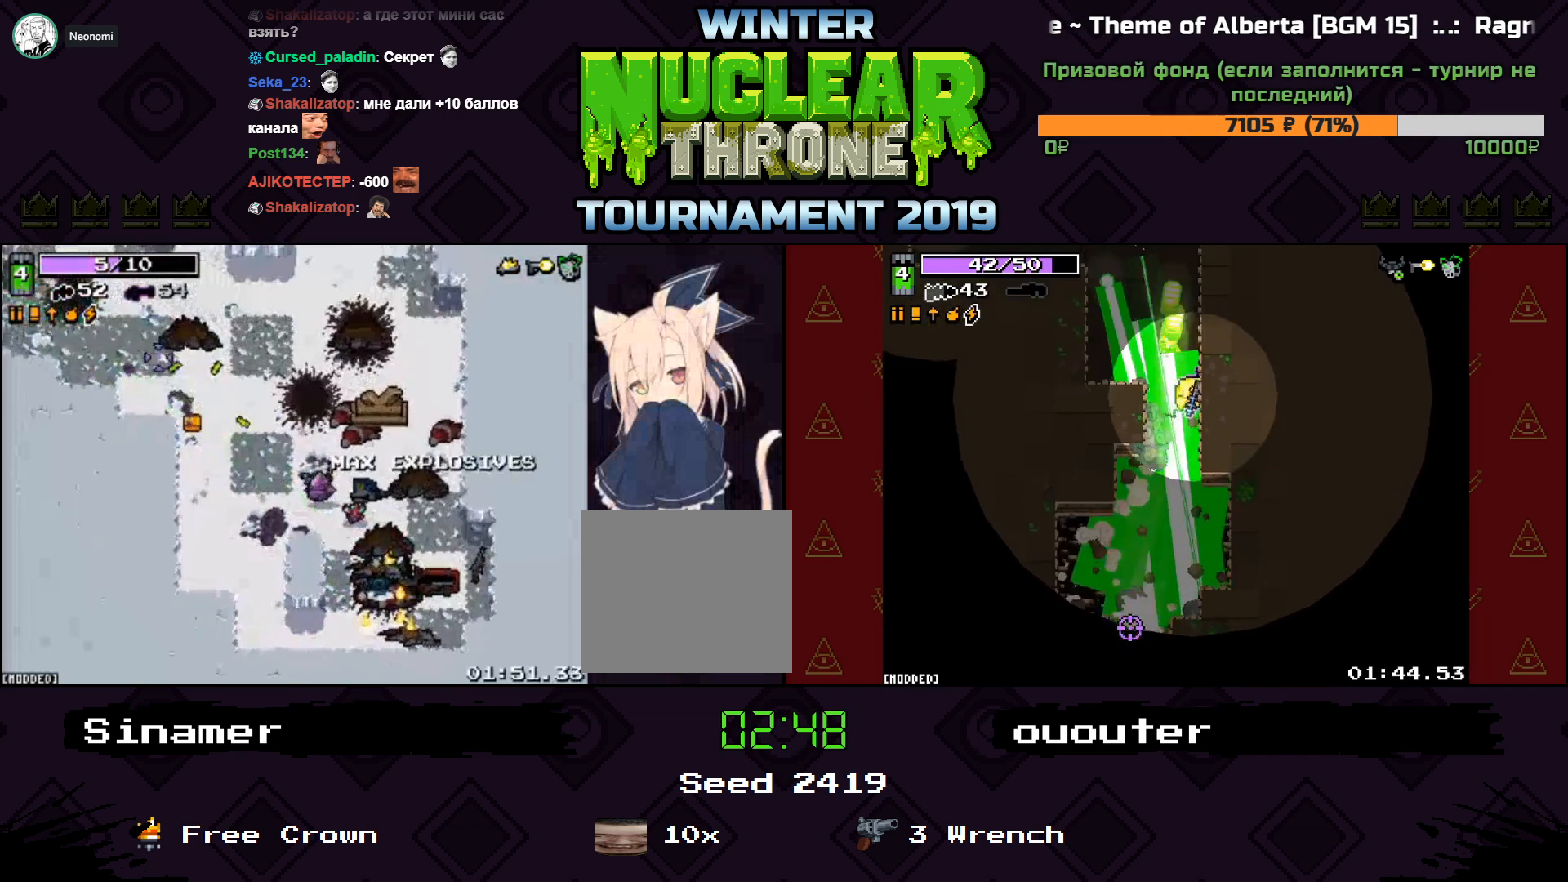
{"keys": ["a", "w"], "events": []}
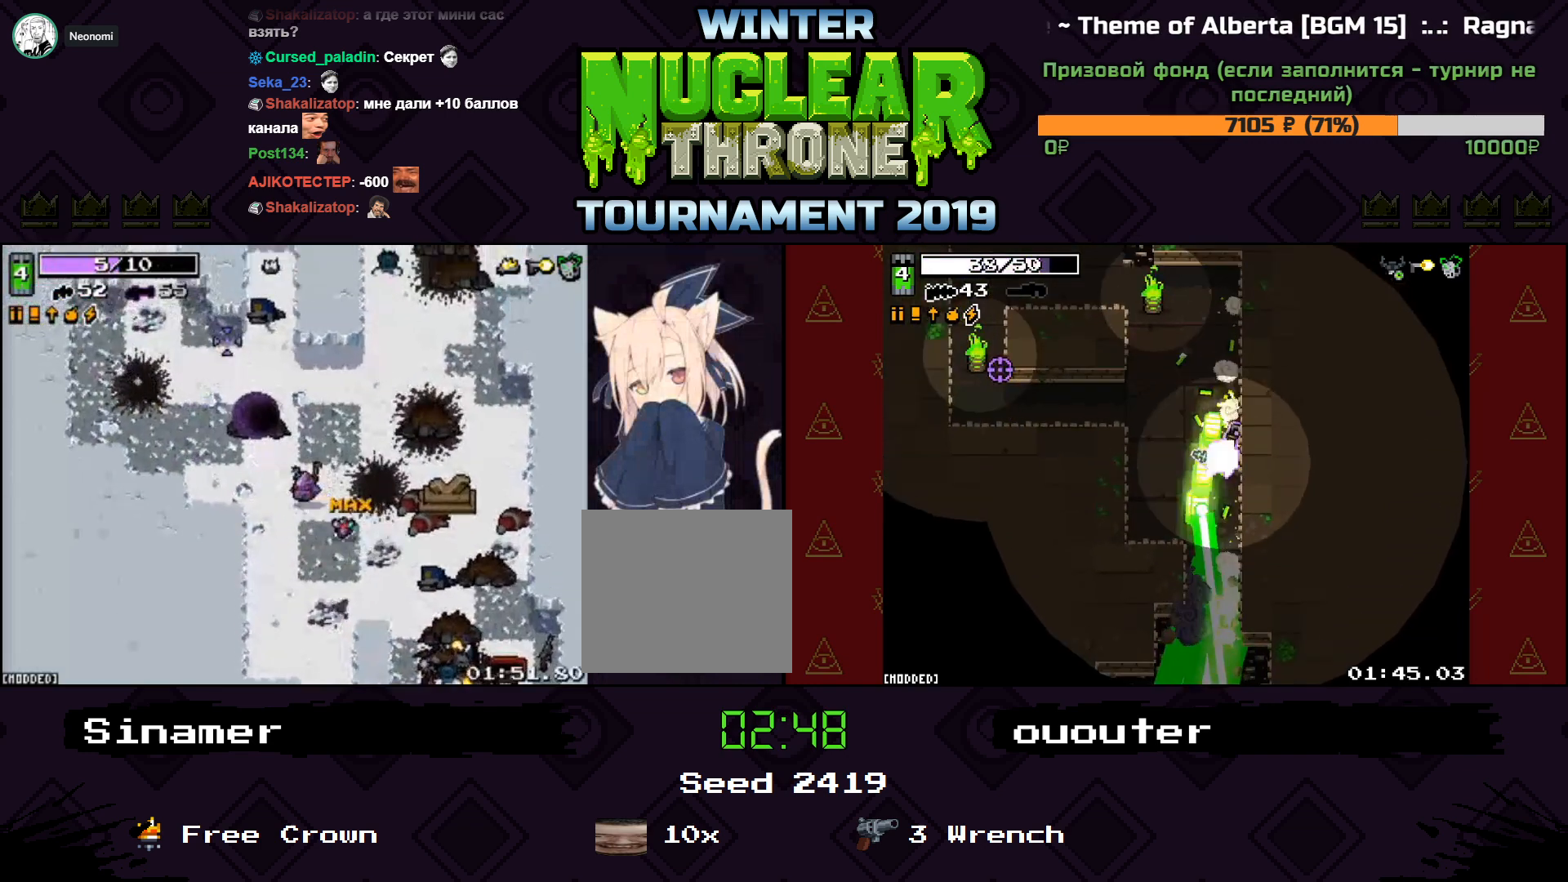
{"keys": [], "events": [[467, "a", "up"], [467, "w", "up"]]}
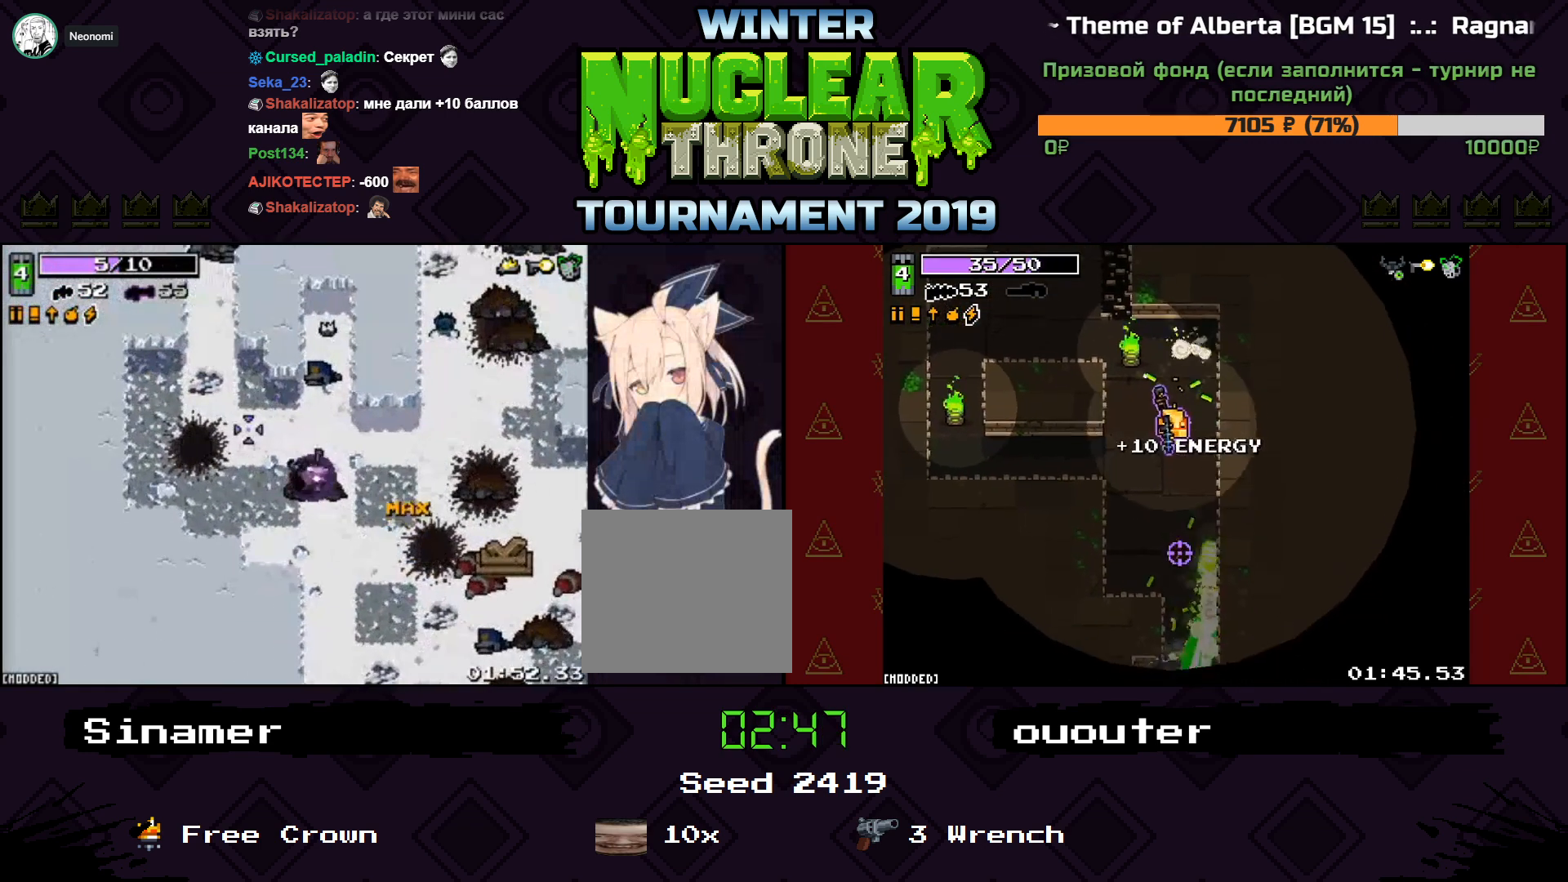
{"keys": [], "events": []}
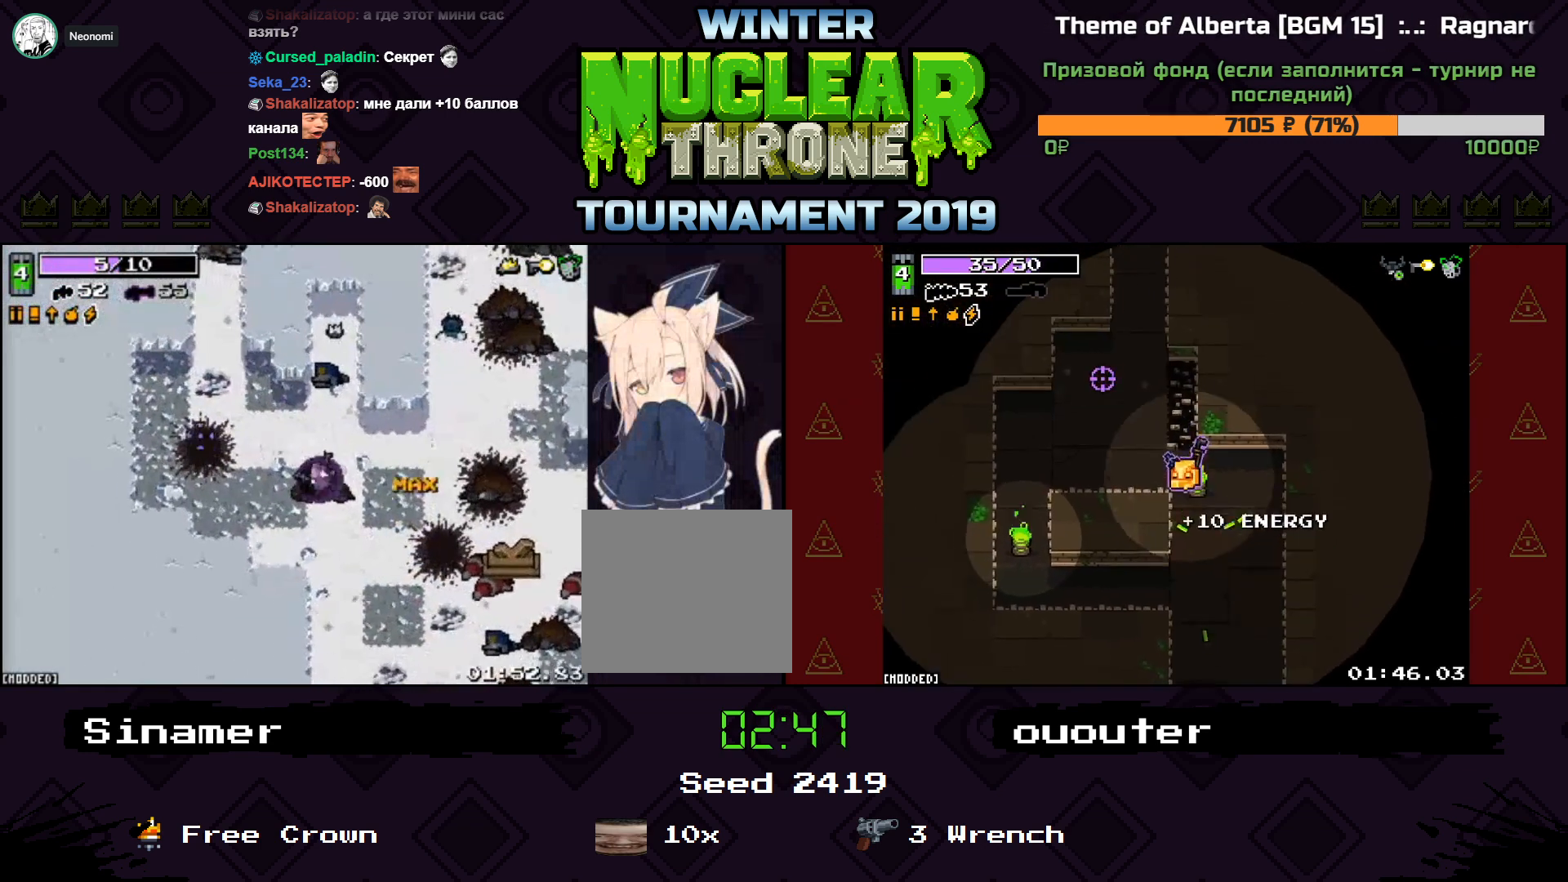
{"keys": [], "events": []}
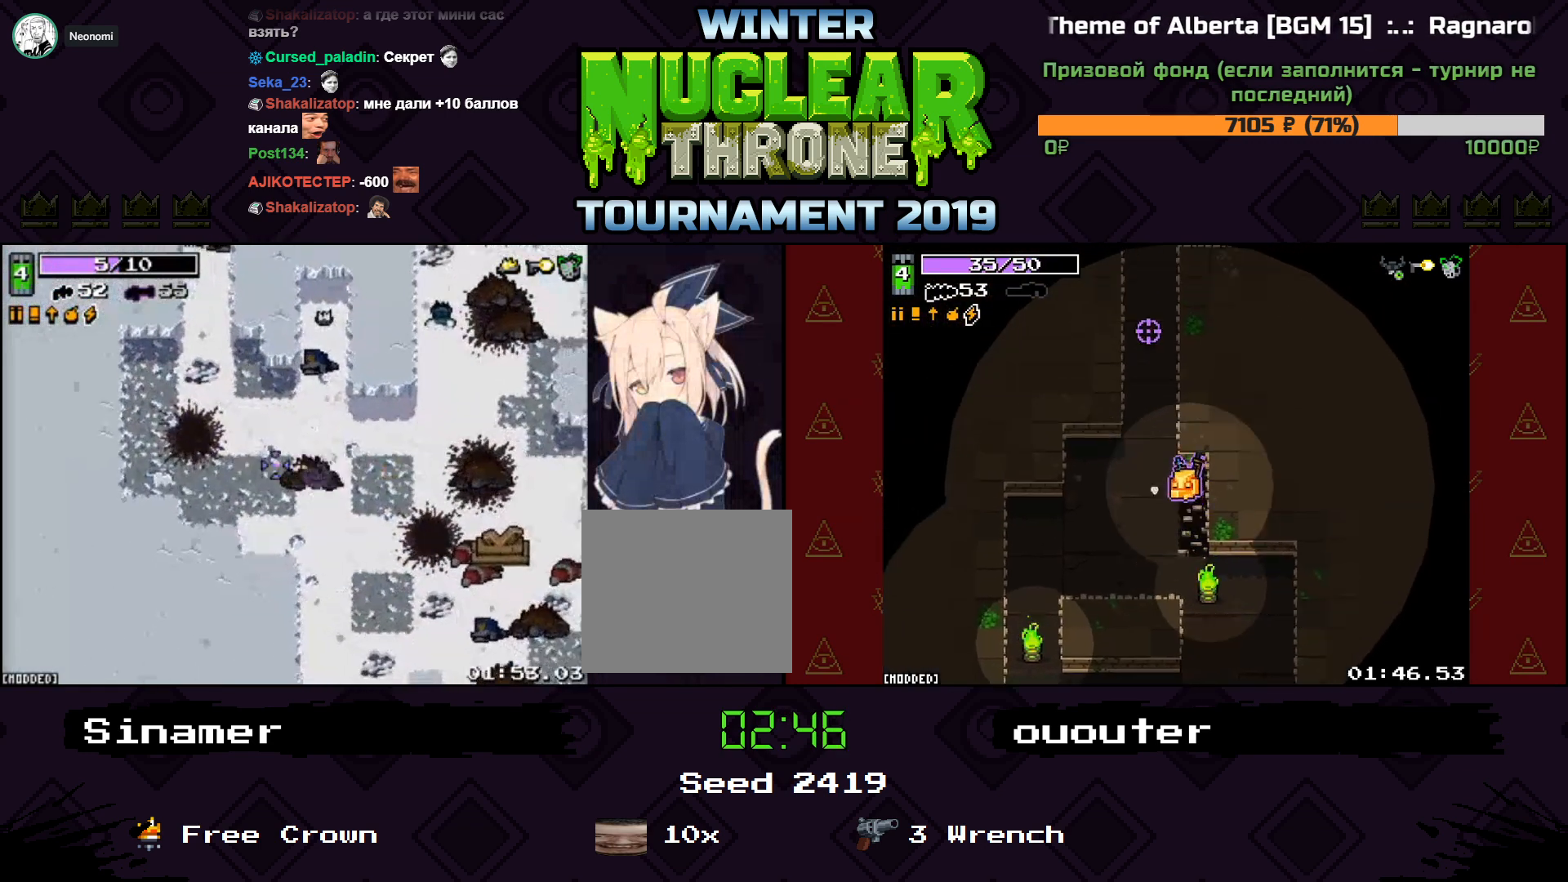
{"keys": [], "events": []}
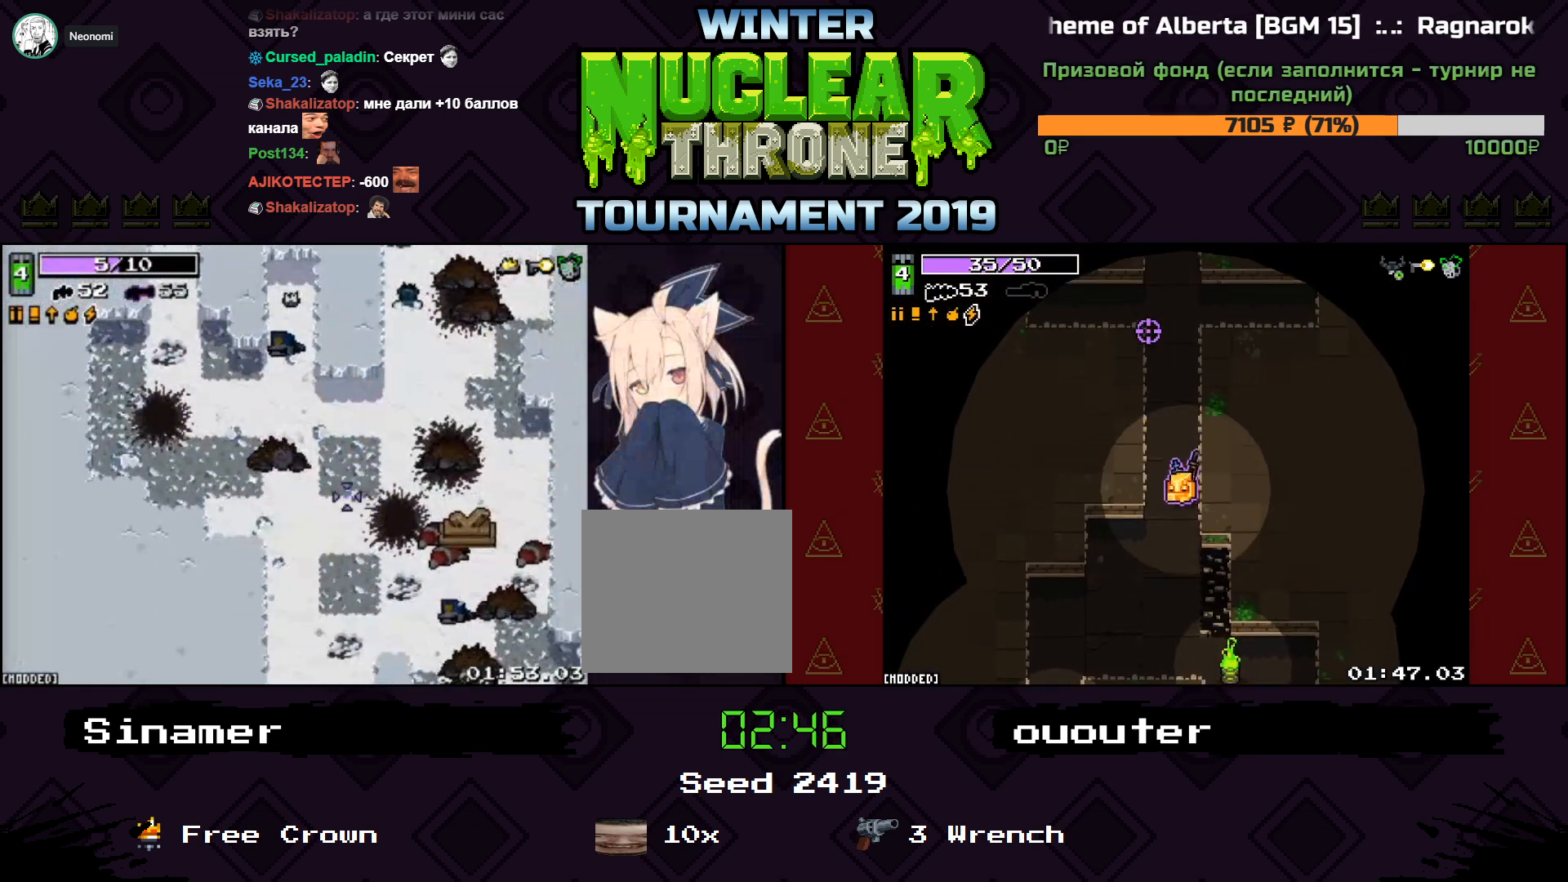
{"keys": [], "events": []}
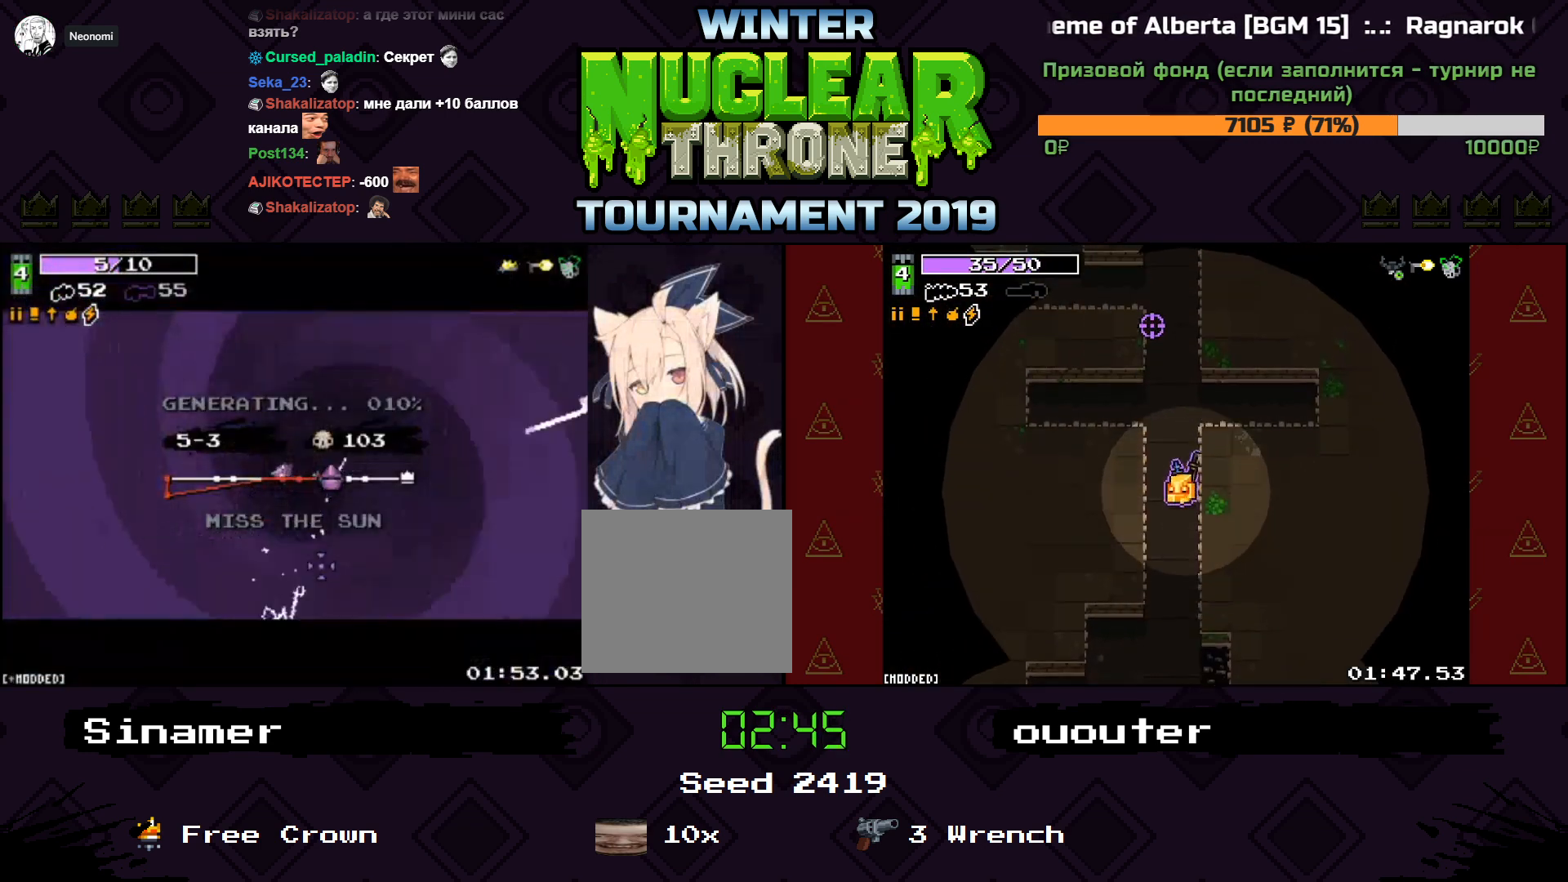
{"keys": [], "events": []}
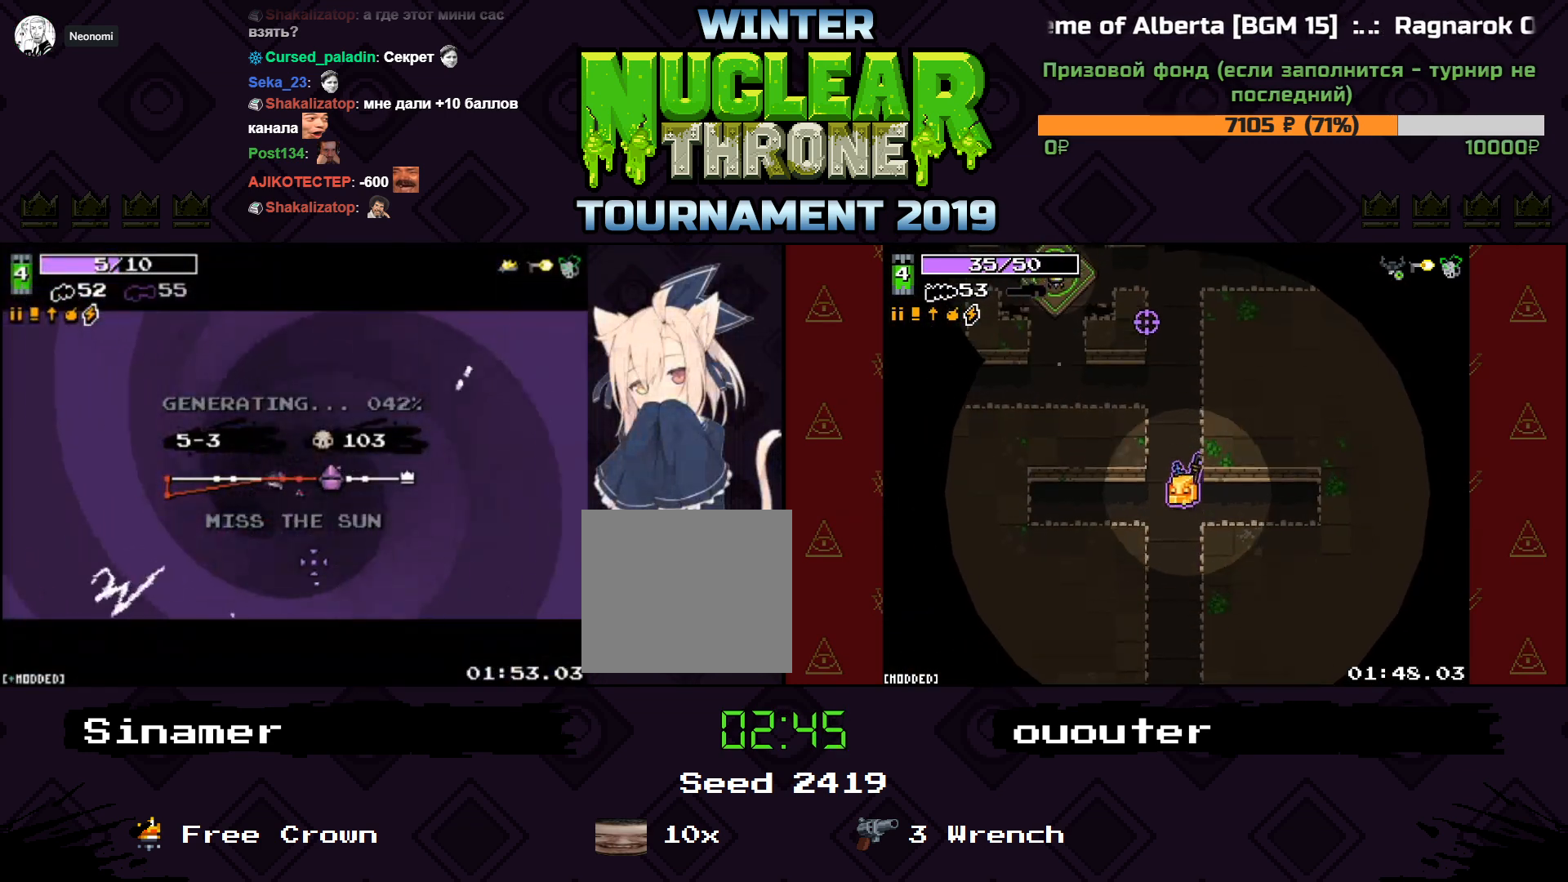
{"keys": [], "events": []}
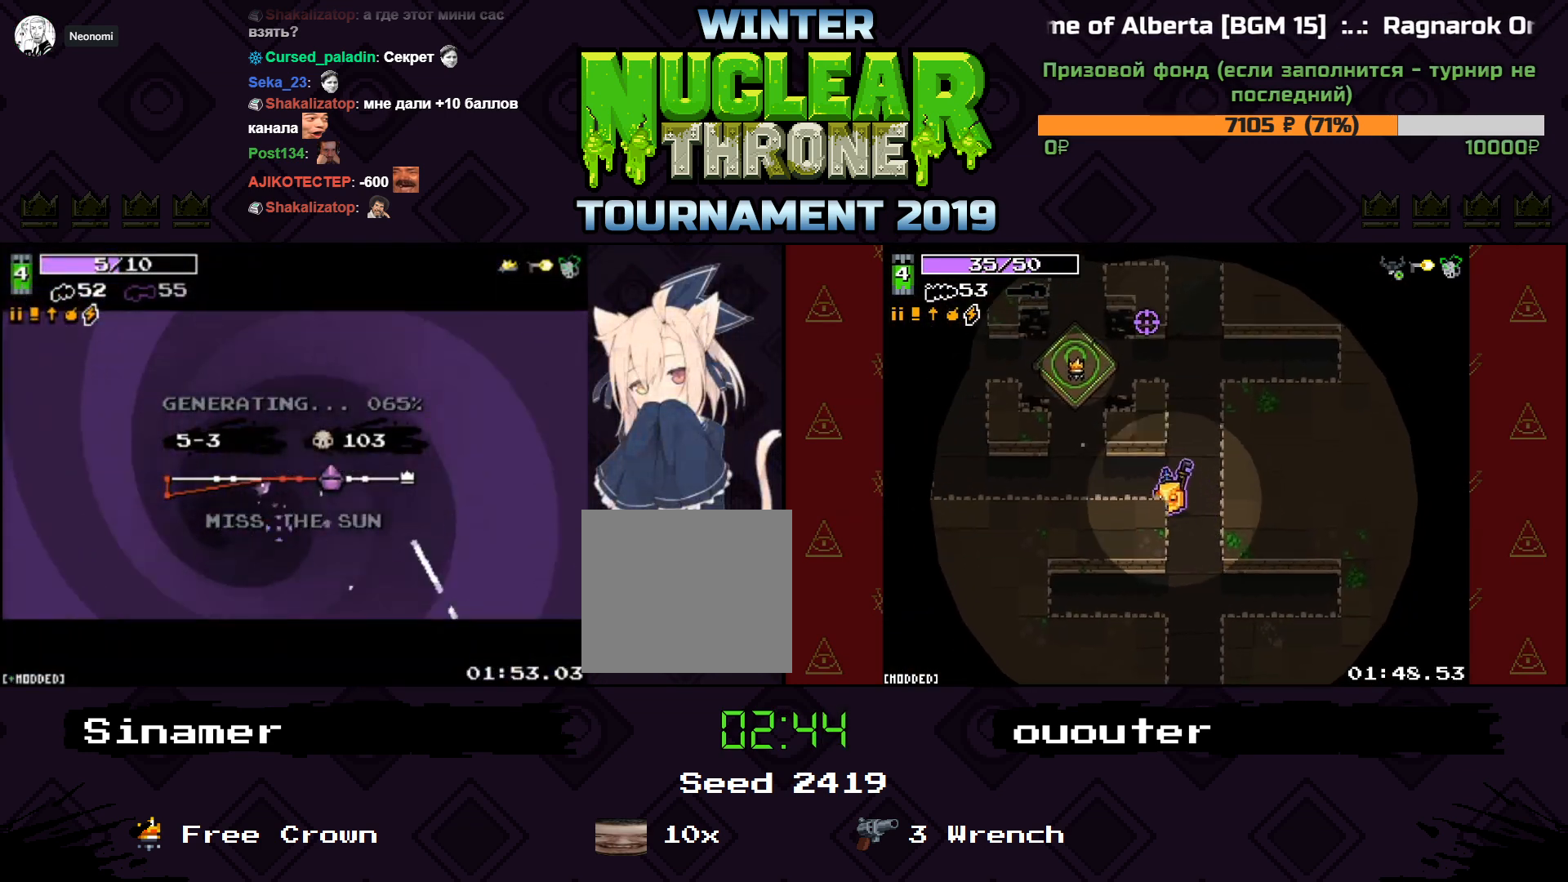
{"keys": [], "events": []}
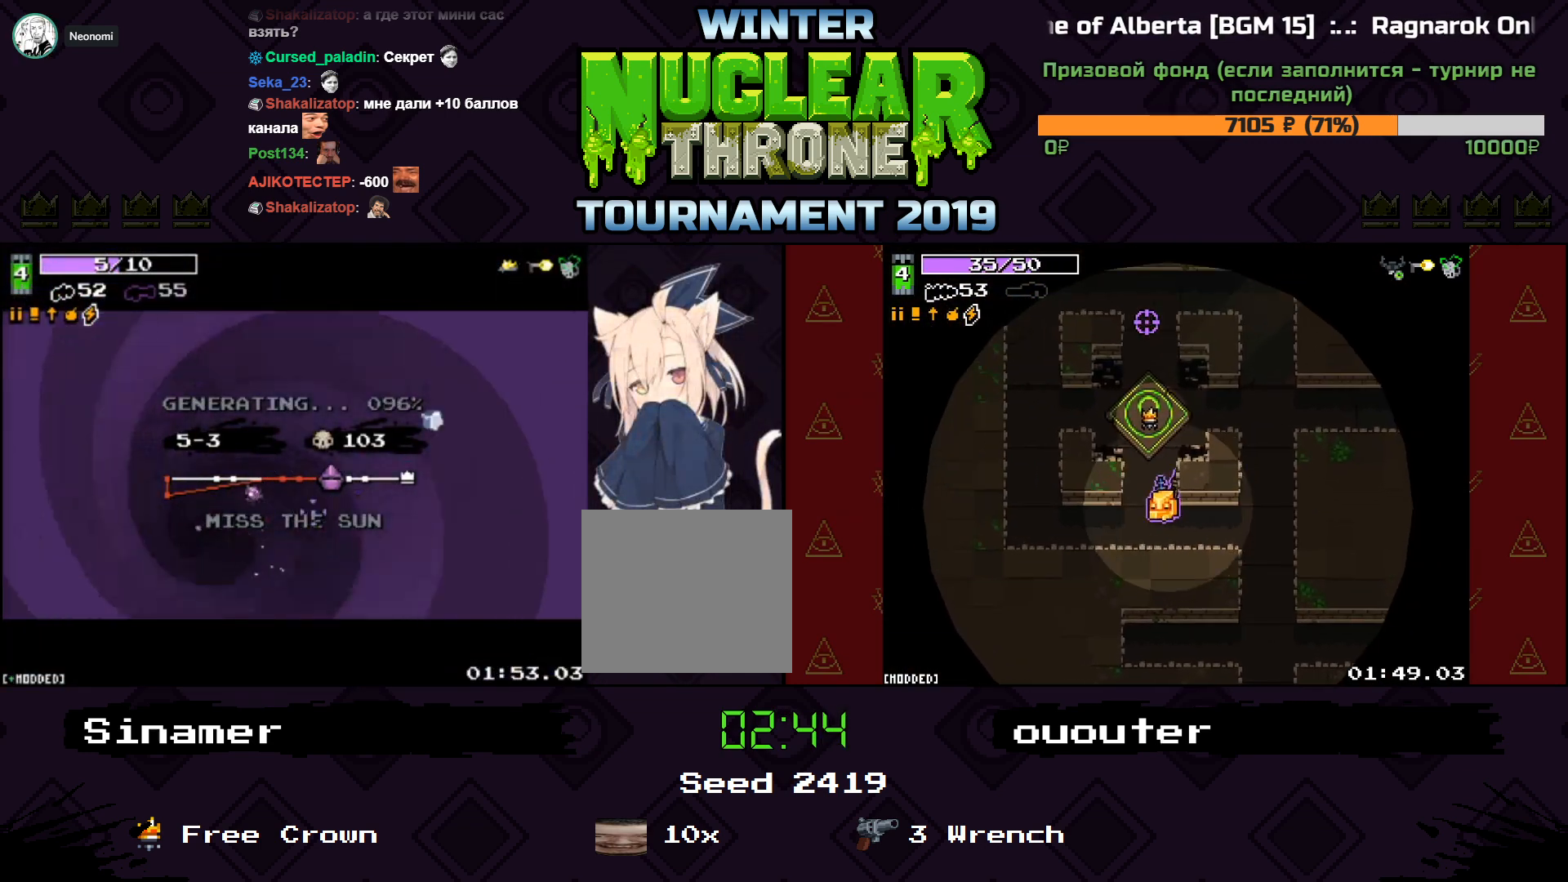
{"keys": [], "events": []}